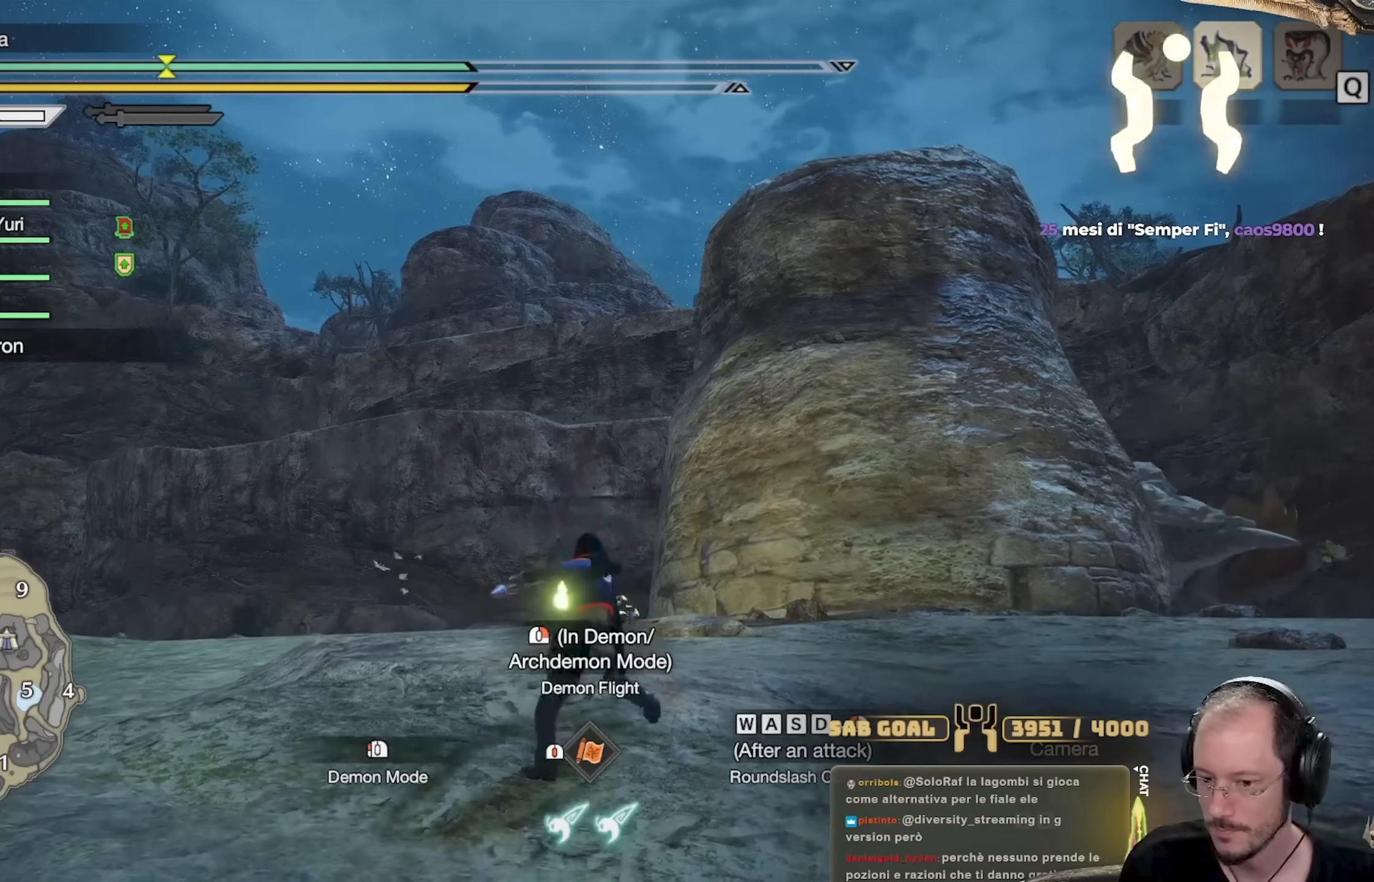
Gameplay with a controller (Xbox layout); each line is a JSON object with the inputs held at the frame after it. "events" lists button and stick changes between this image and that frame as [ms after this image, input, new state], when the widget could be followed in between. Not read: R3.
{"buttons": [], "left_stick": "up-right", "right_stick": "down-right", "events": [[184, "left_stick", "up-right"], [351, "right_stick", "down-right"]]}
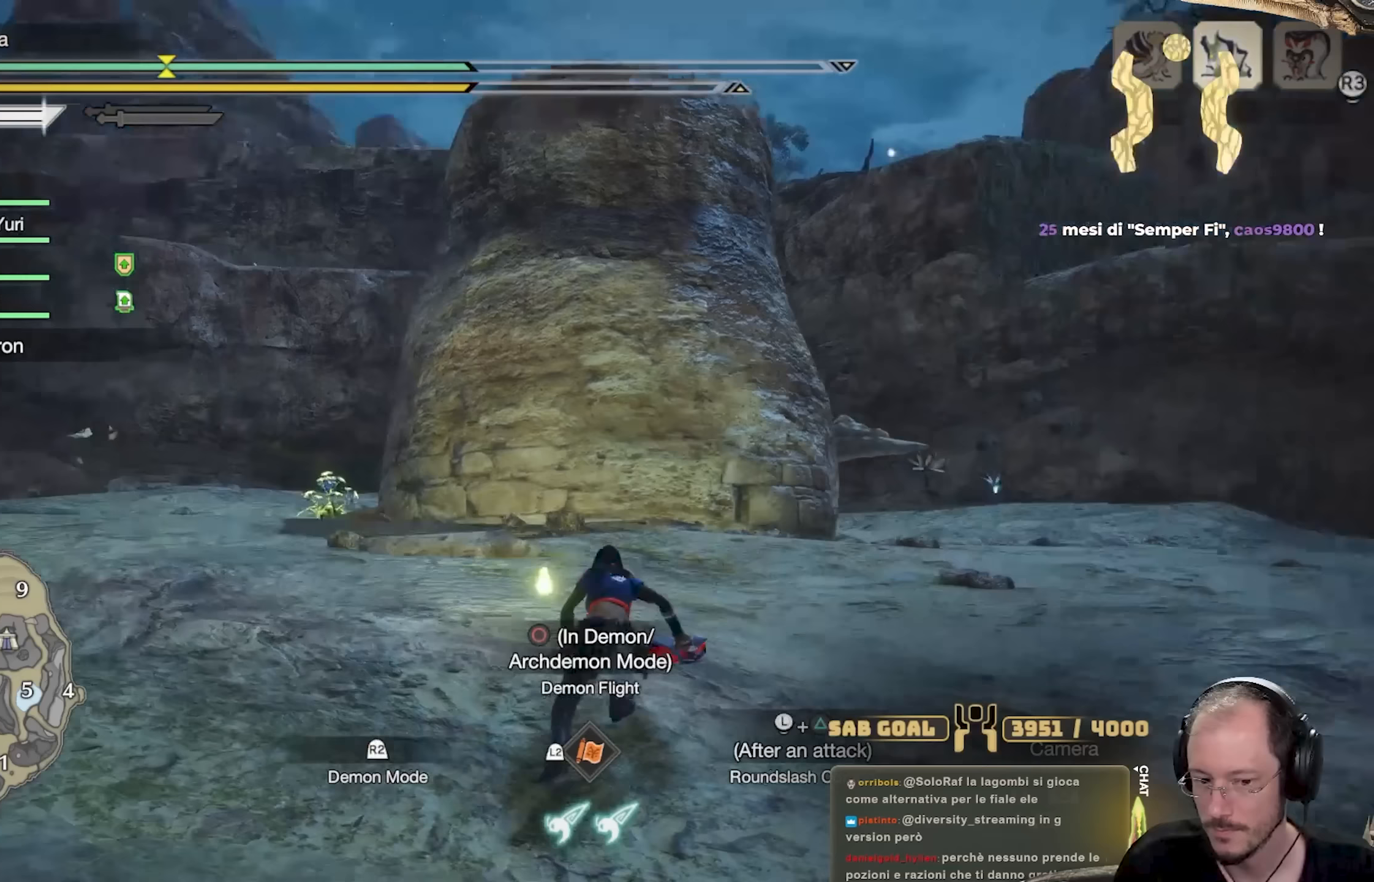
{"buttons": [], "left_stick": "up-right", "right_stick": "center", "events": [[83, "right_stick", "center"], [167, "L3", "down"], [317, "L3", "up"]]}
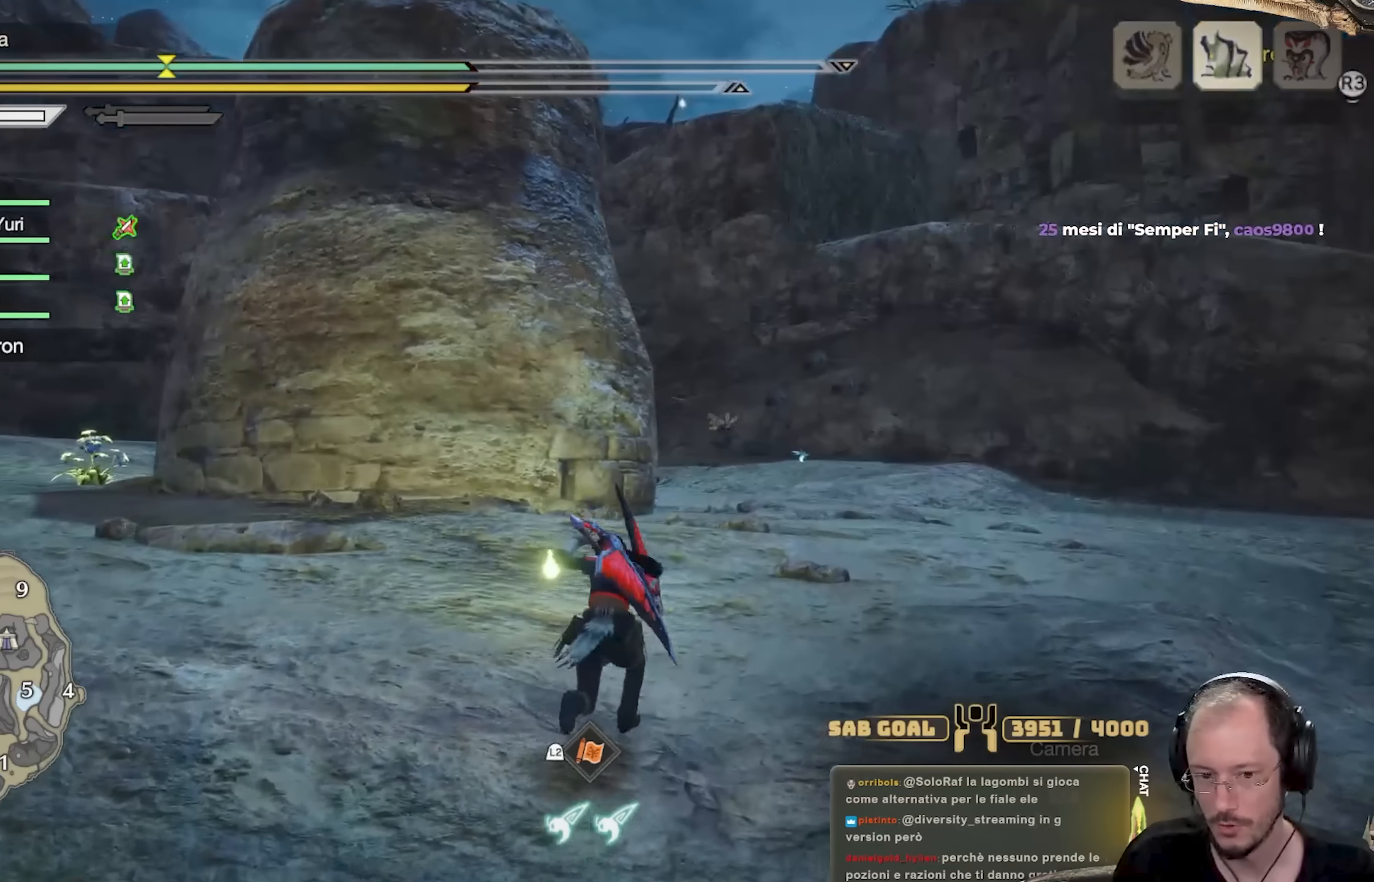
{"buttons": [], "left_stick": "up-right", "right_stick": "center", "events": []}
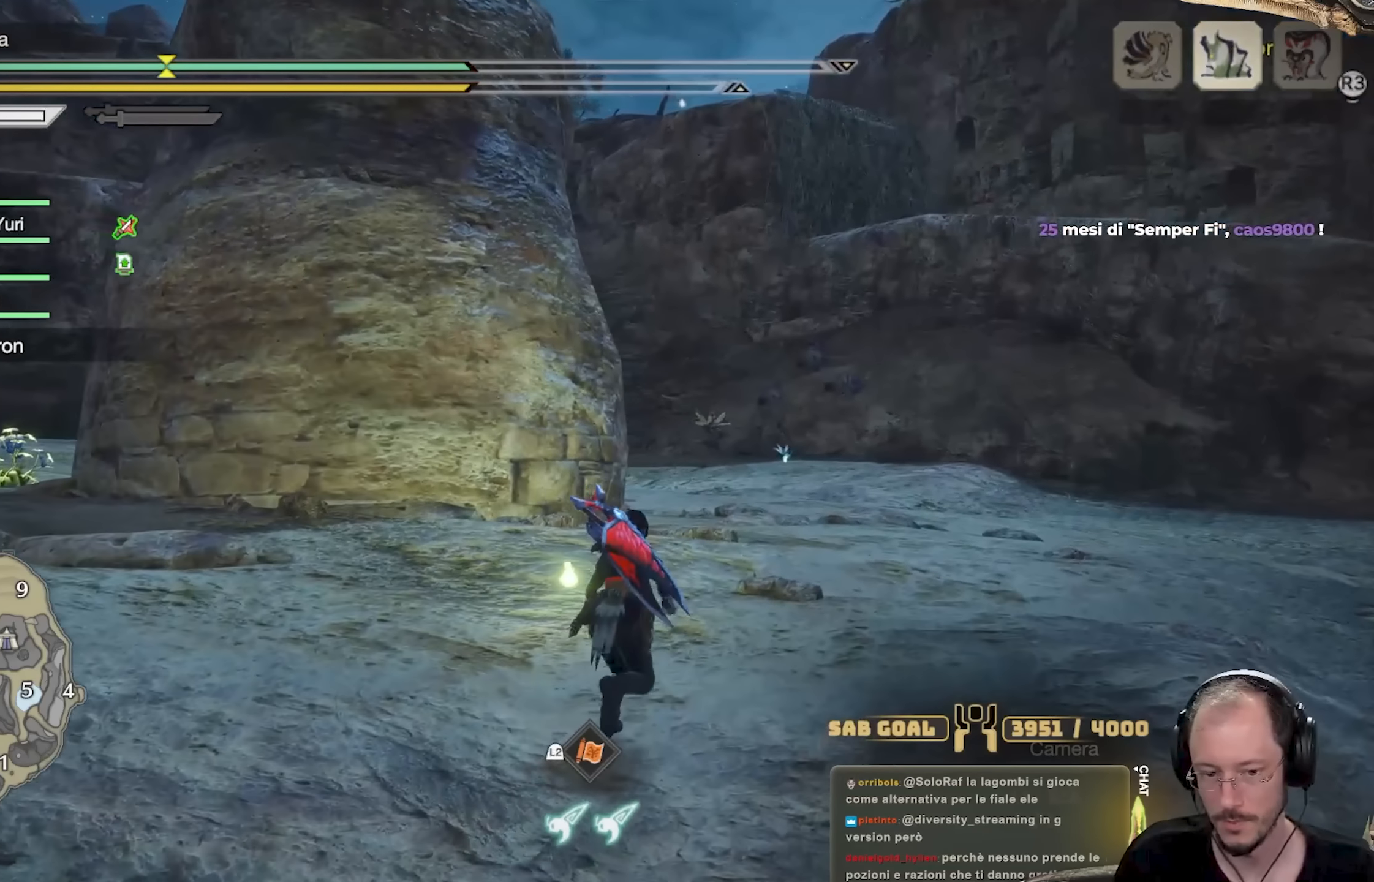
{"buttons": ["SELECT"], "left_stick": "center", "right_stick": "center", "events": [[17, "left_stick", "center"], [83, "SELECT", "down"]]}
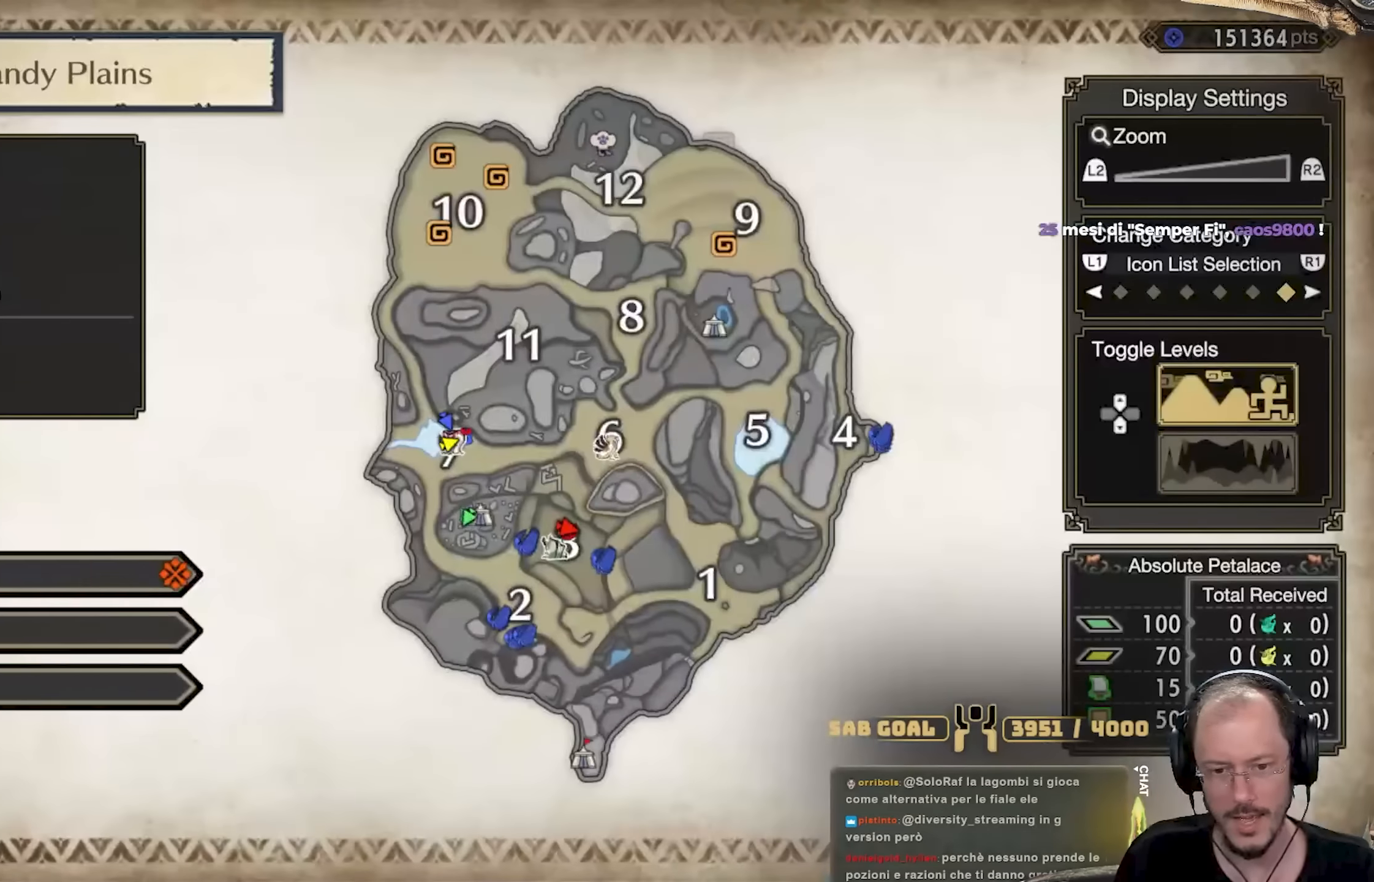
{"buttons": [], "left_stick": "center", "right_stick": "center", "events": [[66, "SELECT", "up"]]}
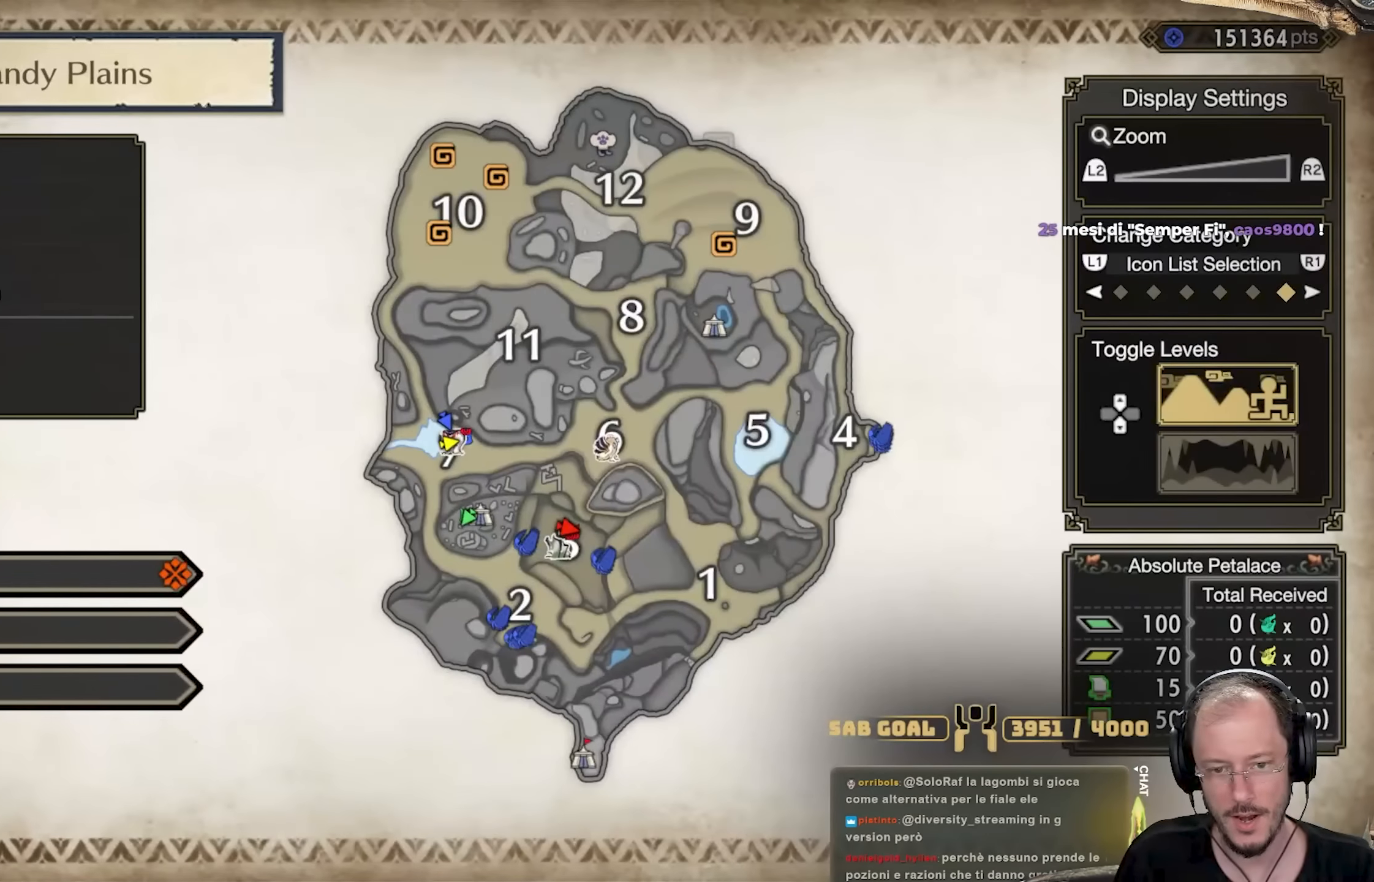
{"buttons": ["L3"], "left_stick": "up", "right_stick": "center", "events": [[67, "B", "down"], [133, "left_stick", "up"], [150, "B", "up"], [367, "L3", "down"]]}
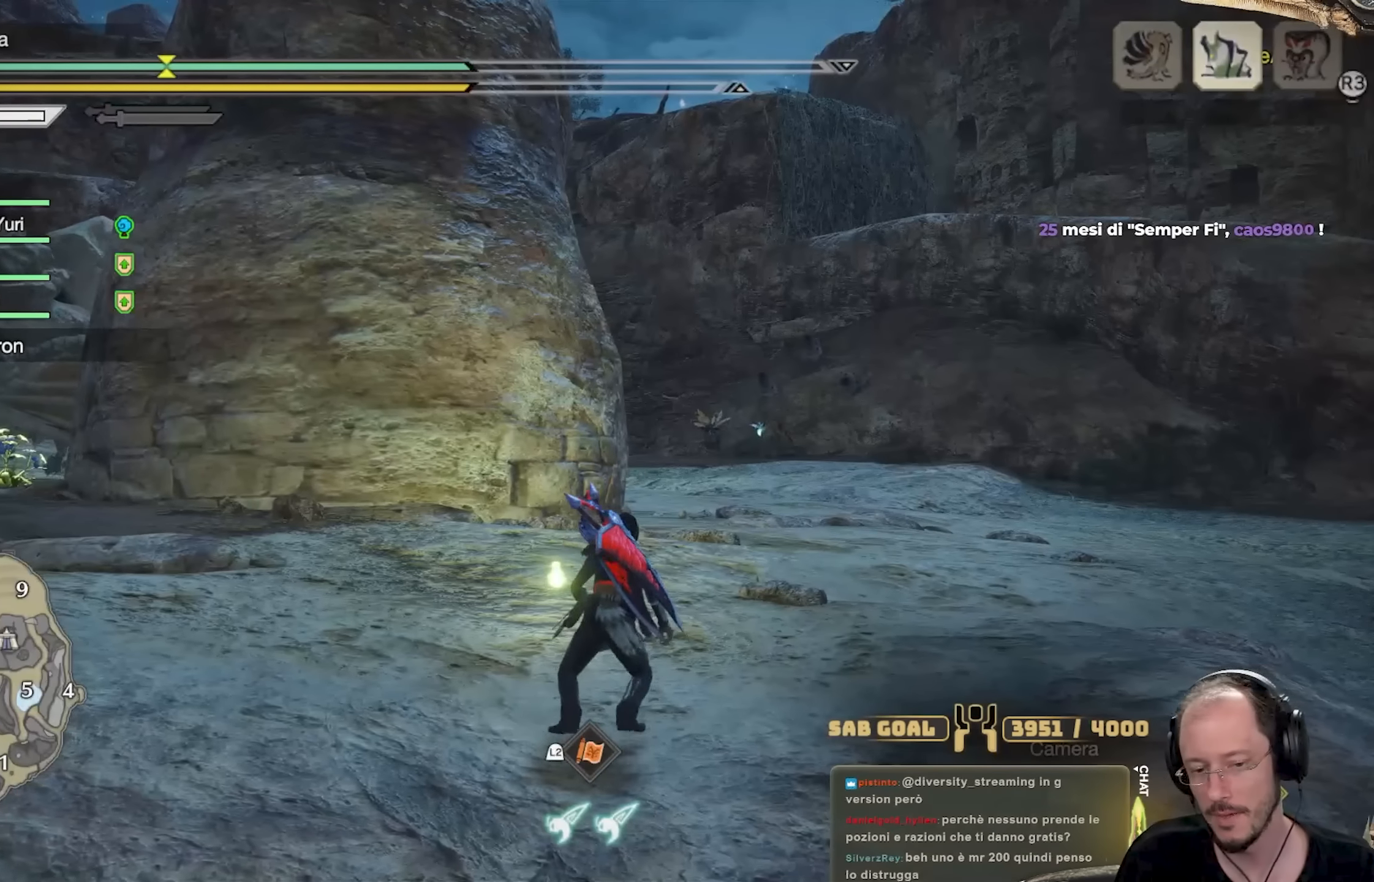
{"buttons": [], "left_stick": "up-left", "right_stick": "center", "events": [[50, "L3", "up"], [83, "right_stick", "left"], [200, "right_stick", "center"], [233, "left_stick", "up-left"], [283, "right_stick", "left"], [433, "right_stick", "center"]]}
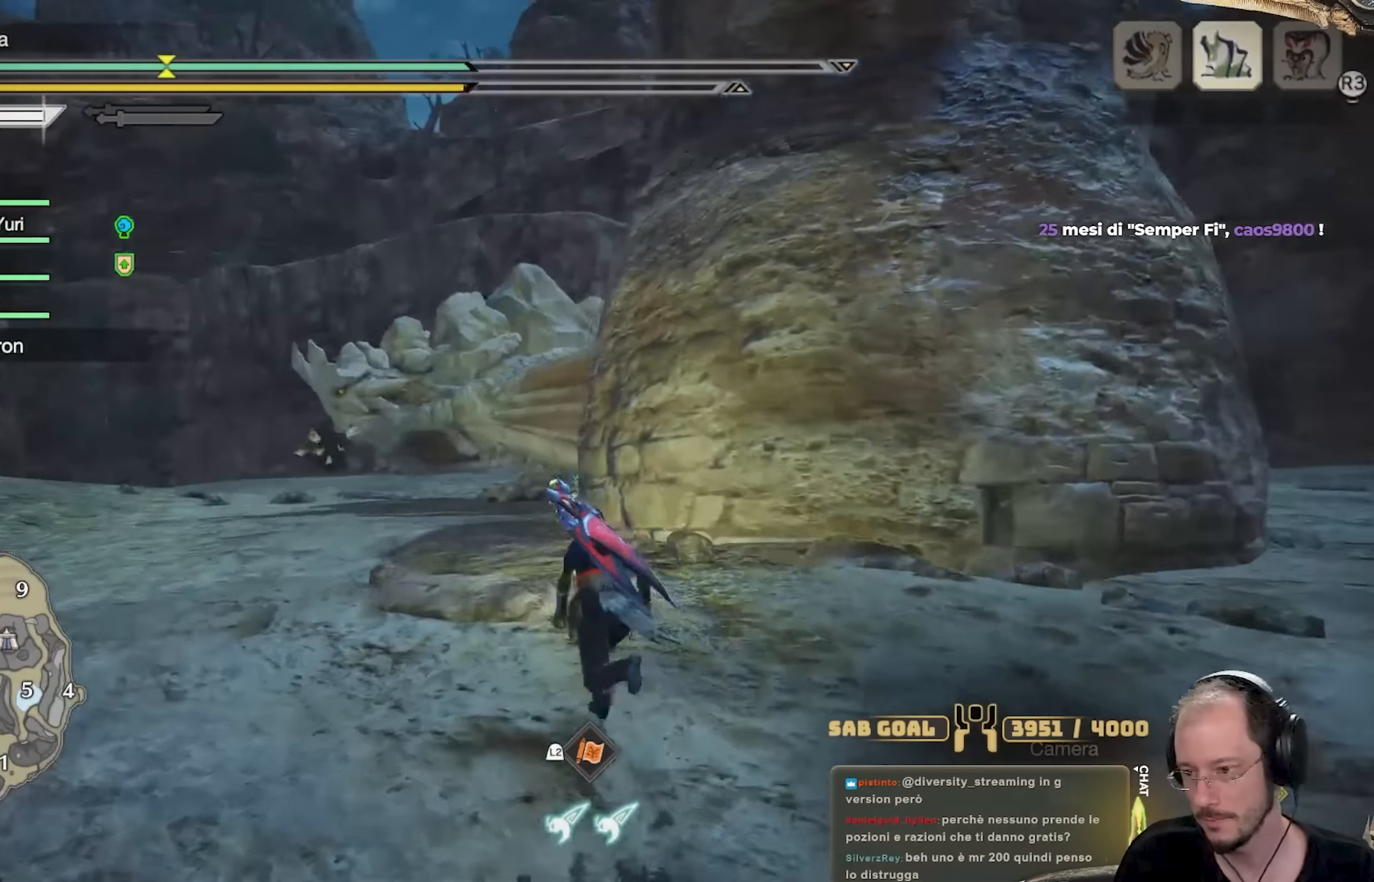
{"buttons": [], "left_stick": "up", "right_stick": "center", "events": [[83, "left_stick", "up"], [351, "right_stick", "left"], [468, "right_stick", "center"]]}
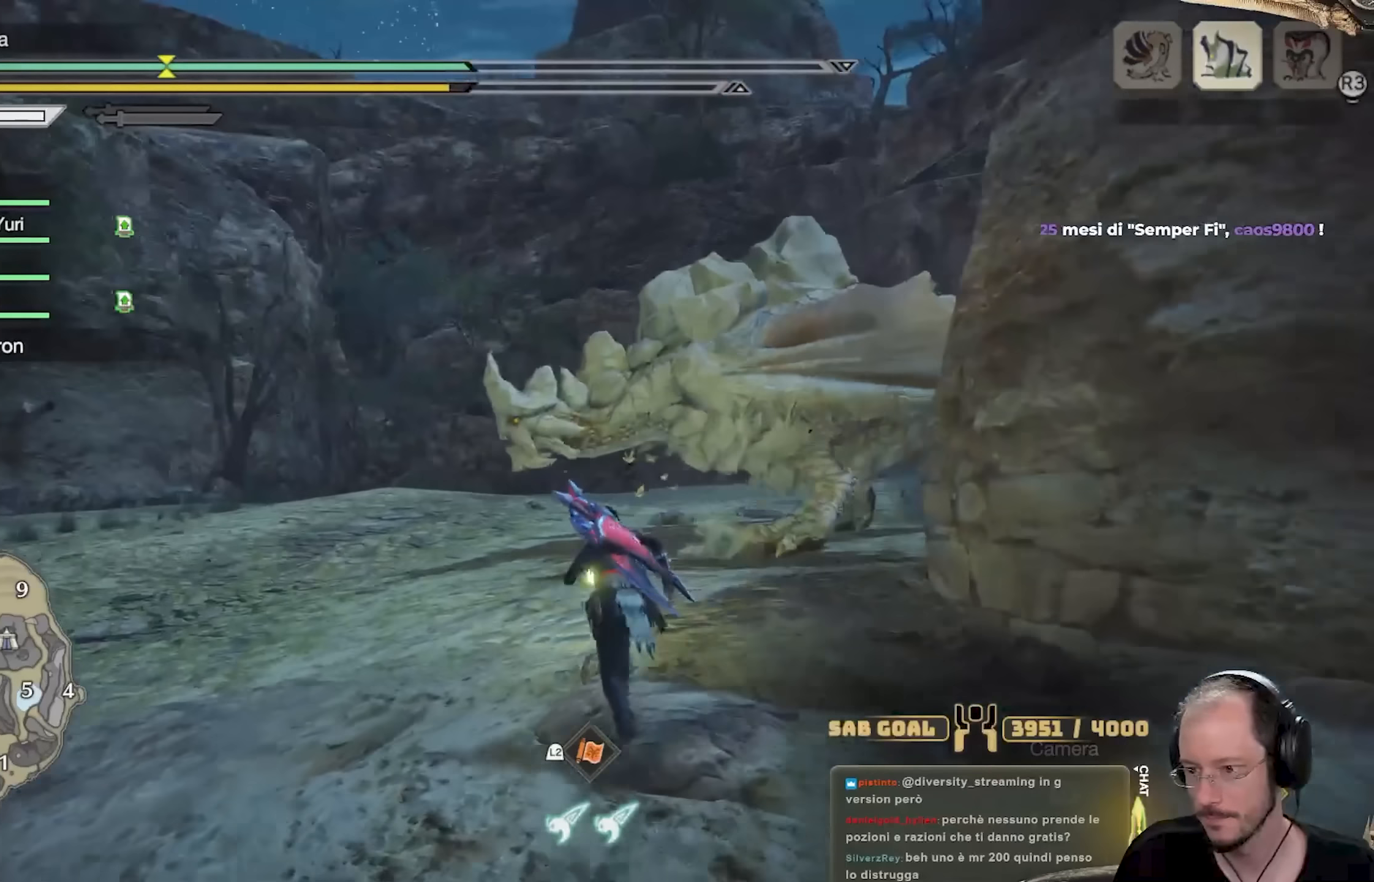
{"buttons": [], "left_stick": "up", "right_stick": "center", "events": [[301, "right_stick", "left"], [401, "right_stick", "center"]]}
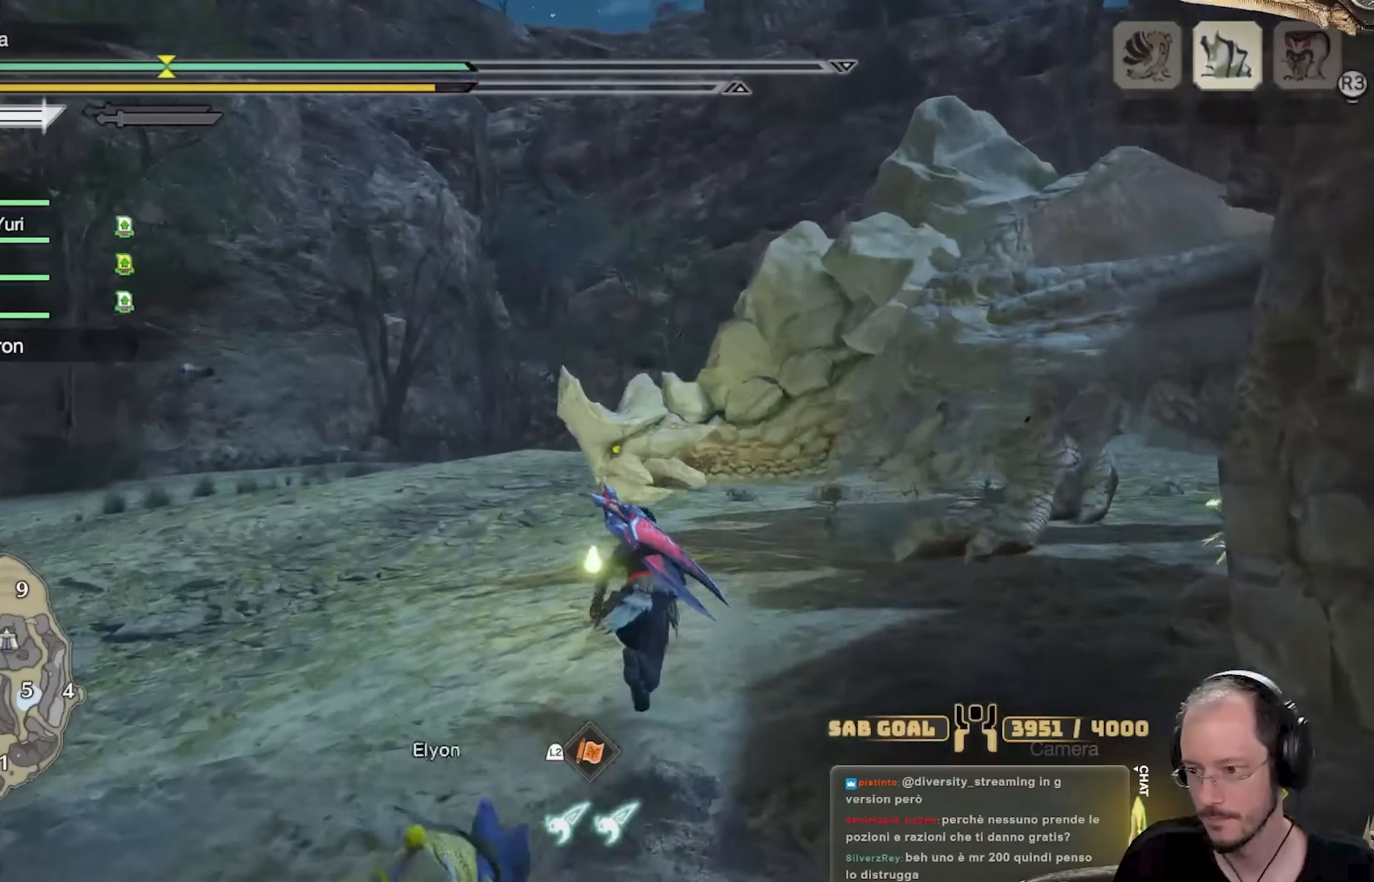
{"buttons": ["R2"], "left_stick": "up", "right_stick": "center", "events": [[67, "right_stick", "right"], [200, "right_stick", "center"], [400, "R2", "down"]]}
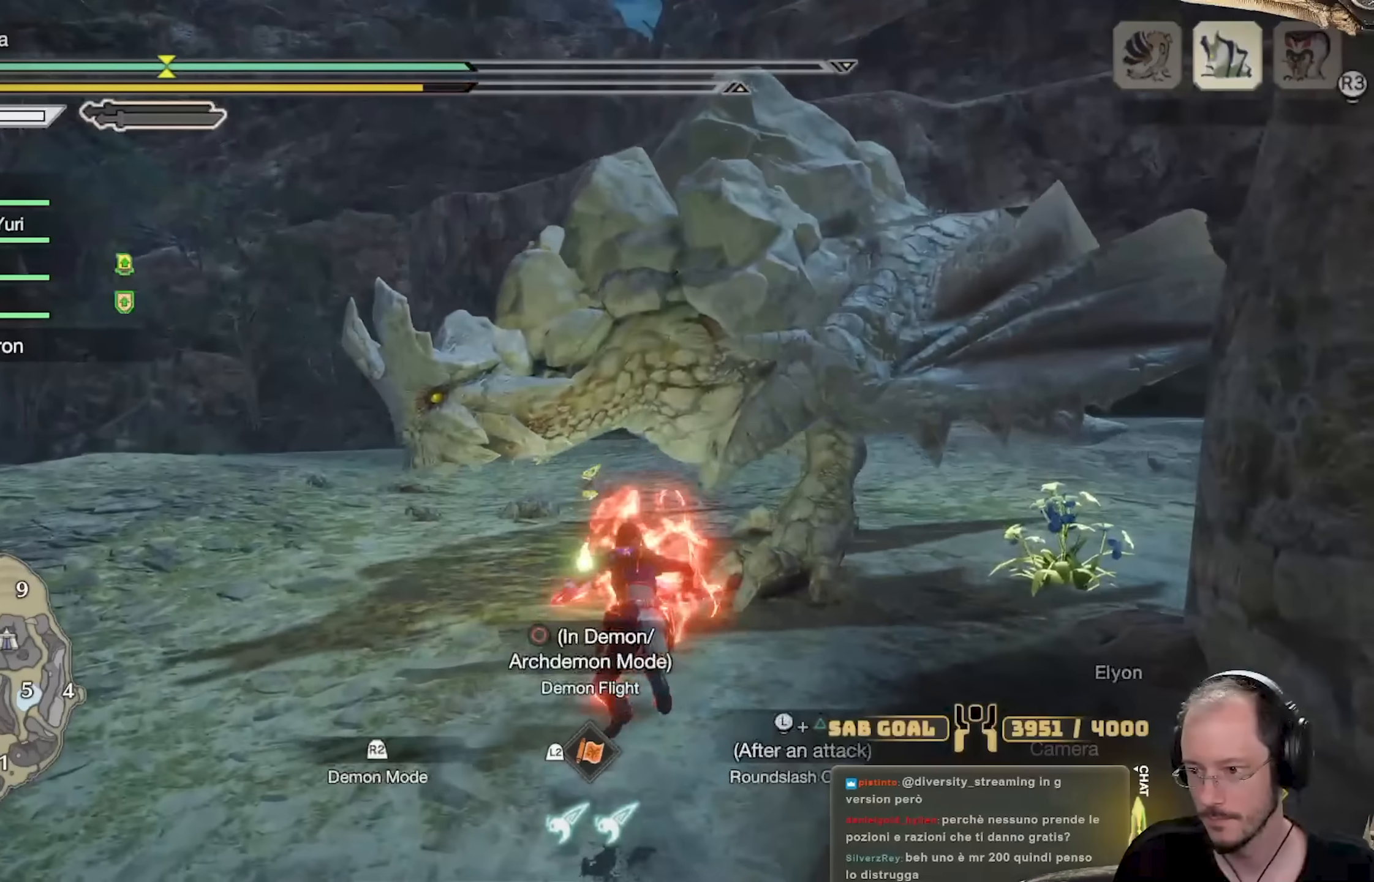
{"buttons": ["A"], "left_stick": "up", "right_stick": "center", "events": [[50, "R2", "up"], [500, "A", "down"]]}
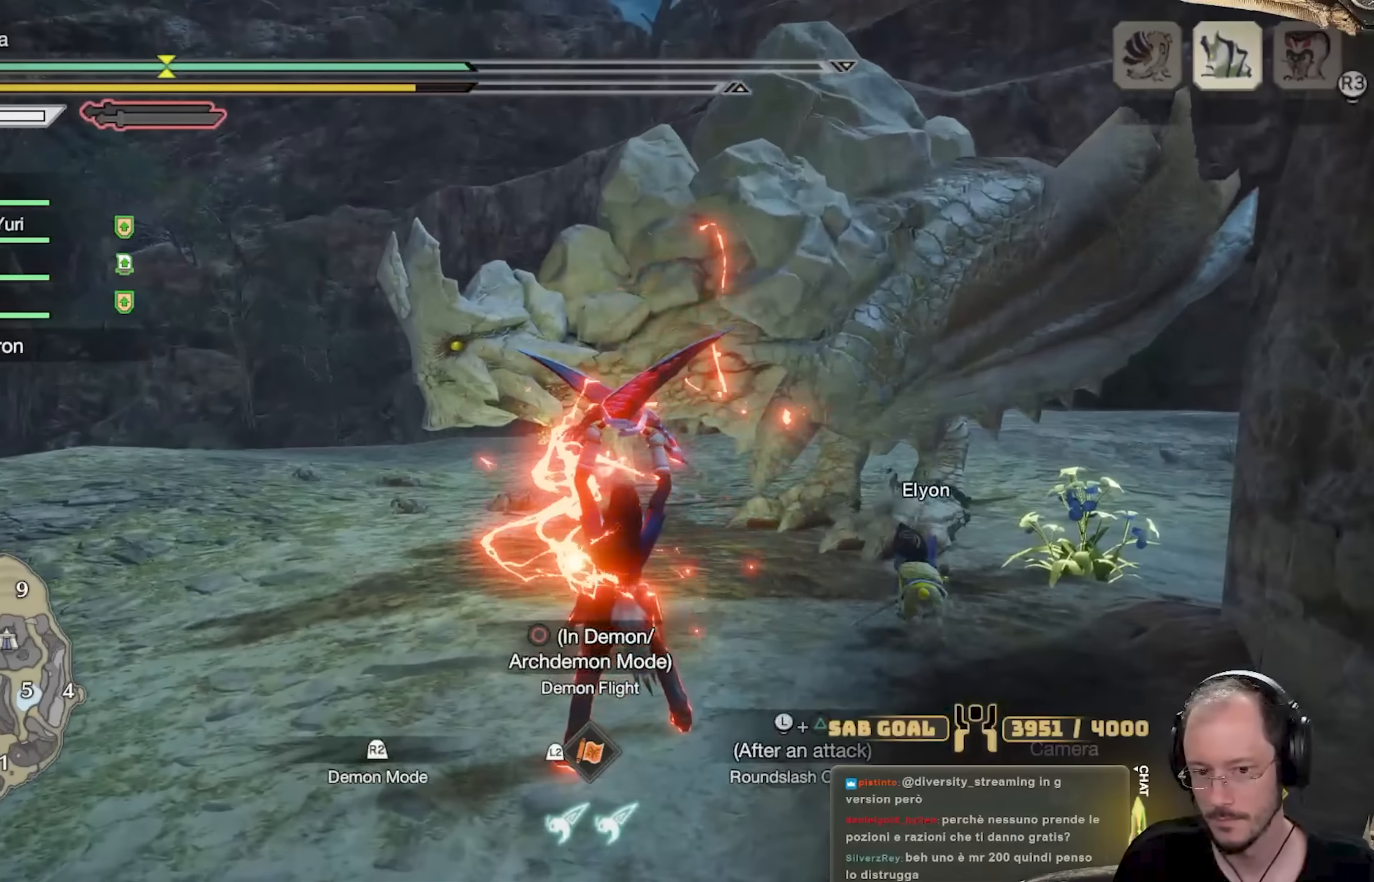
{"buttons": [], "left_stick": "up", "right_stick": "center", "events": [[134, "A", "up"]]}
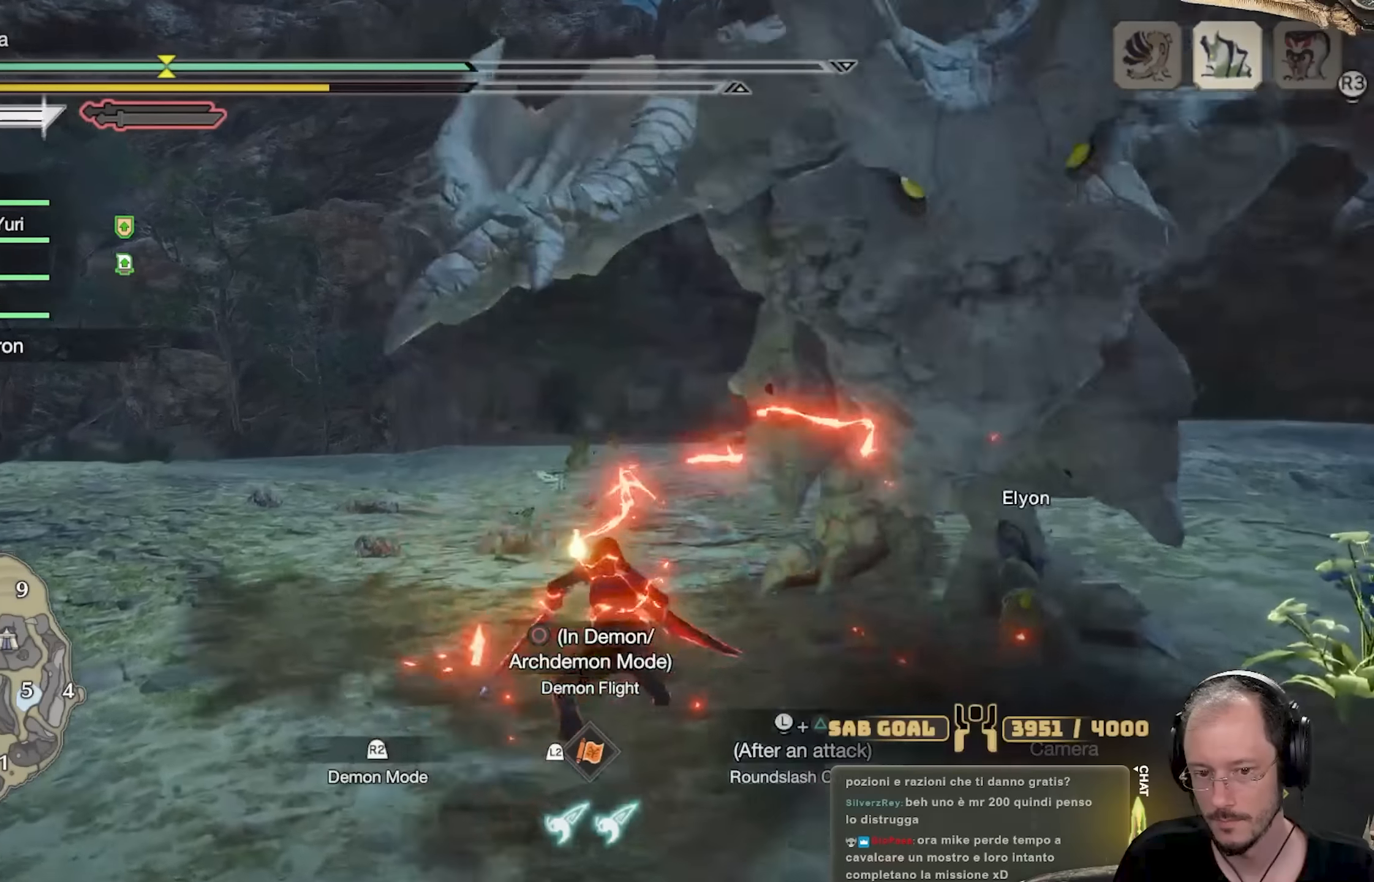
{"buttons": ["Y", "L2"], "left_stick": "up", "right_stick": "center", "events": [[66, "right_stick", "right"], [233, "L2", "down"], [267, "right_stick", "center"], [317, "Y", "down"], [400, "Y", "up"], [484, "Y", "down"]]}
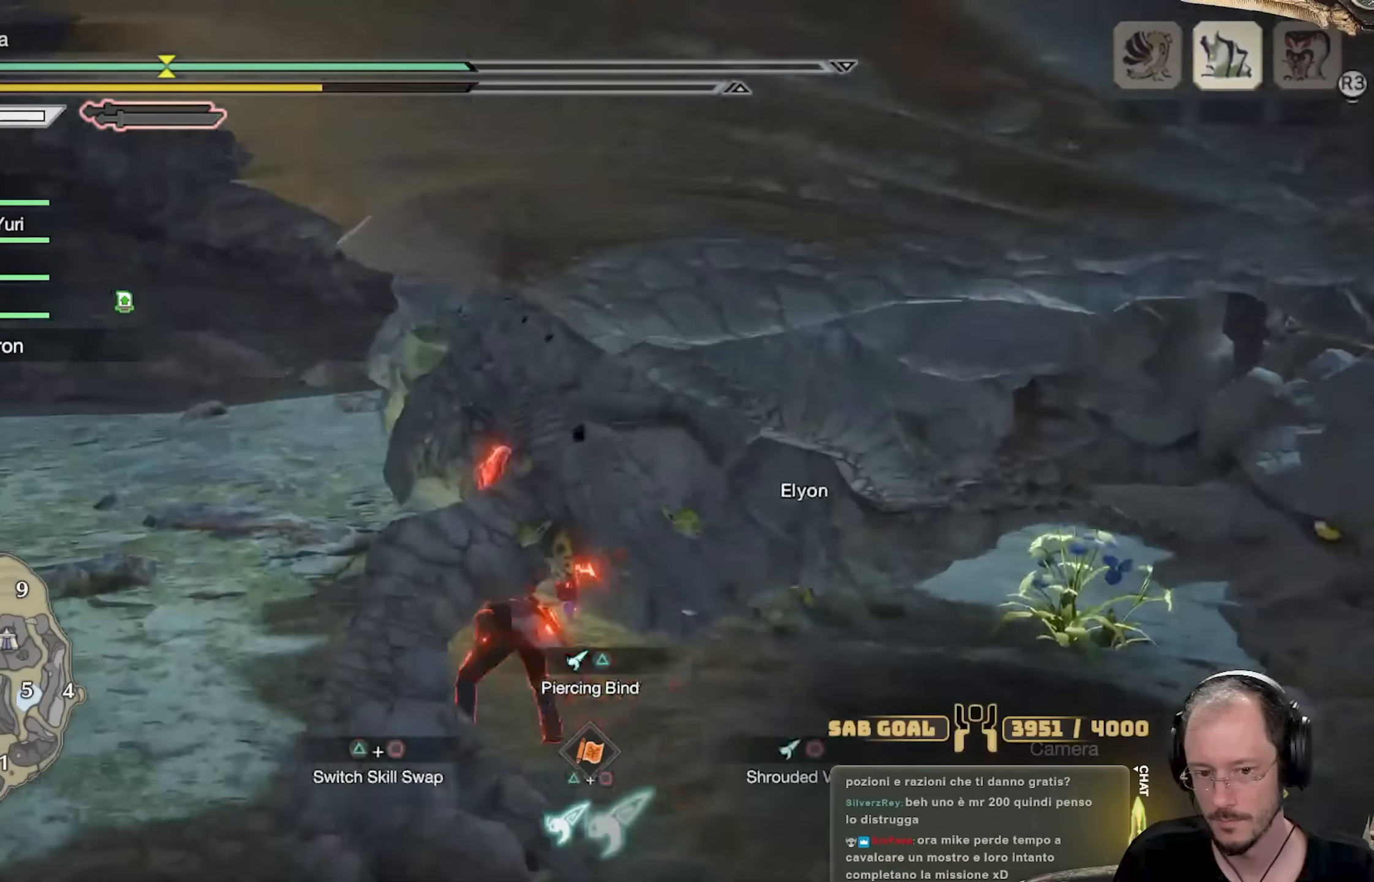
{"buttons": ["L2"], "left_stick": "up", "right_stick": "right", "events": [[150, "Y", "up"], [434, "right_stick", "right"]]}
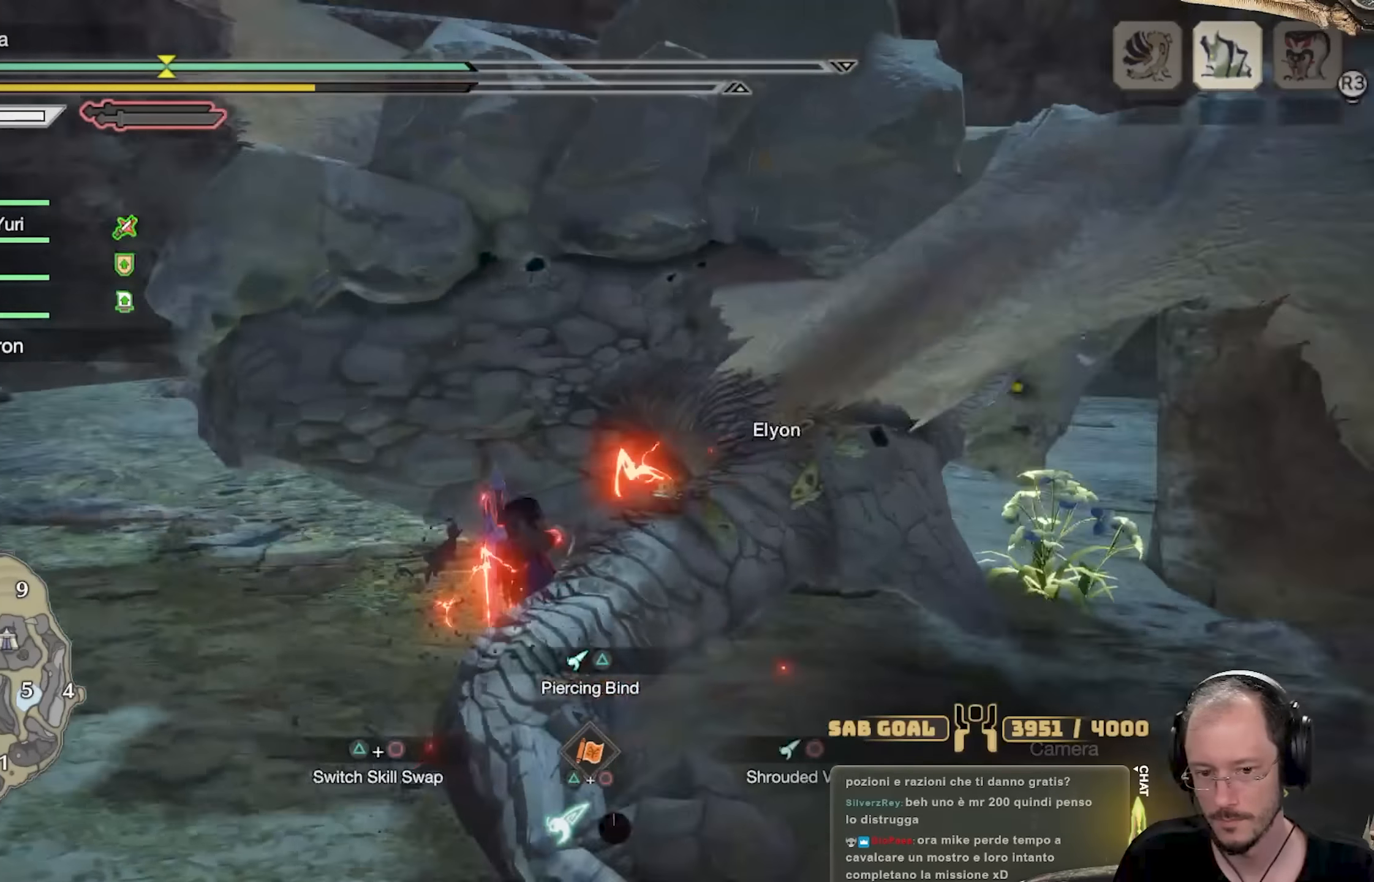
{"buttons": [], "left_stick": "up-left", "right_stick": "center", "events": [[33, "L2", "up"], [50, "right_stick", "center"], [100, "left_stick", "up-left"]]}
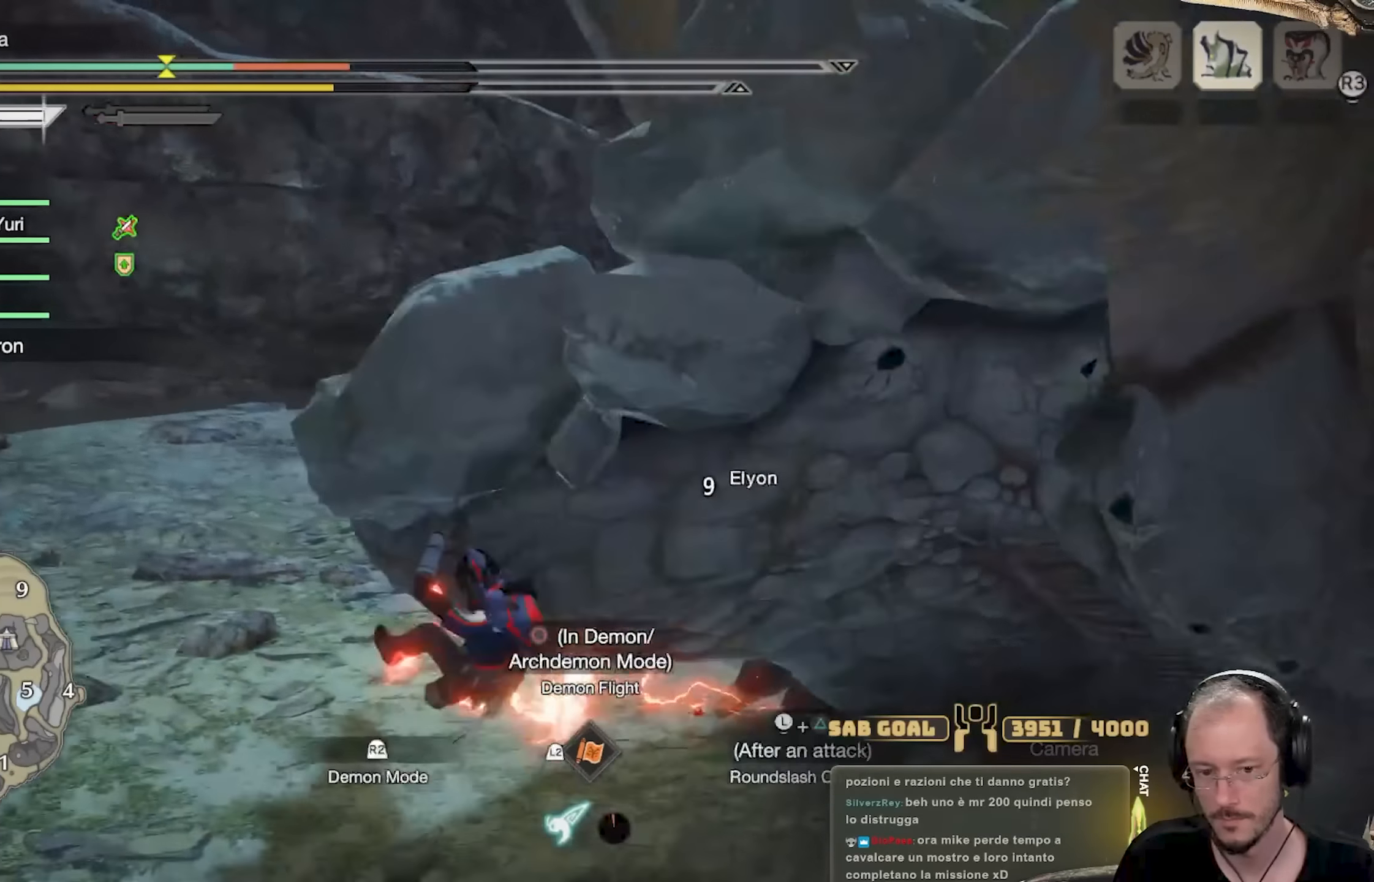
{"buttons": [], "left_stick": "up-left", "right_stick": "center", "events": [[267, "right_stick", "right"], [367, "right_stick", "center"]]}
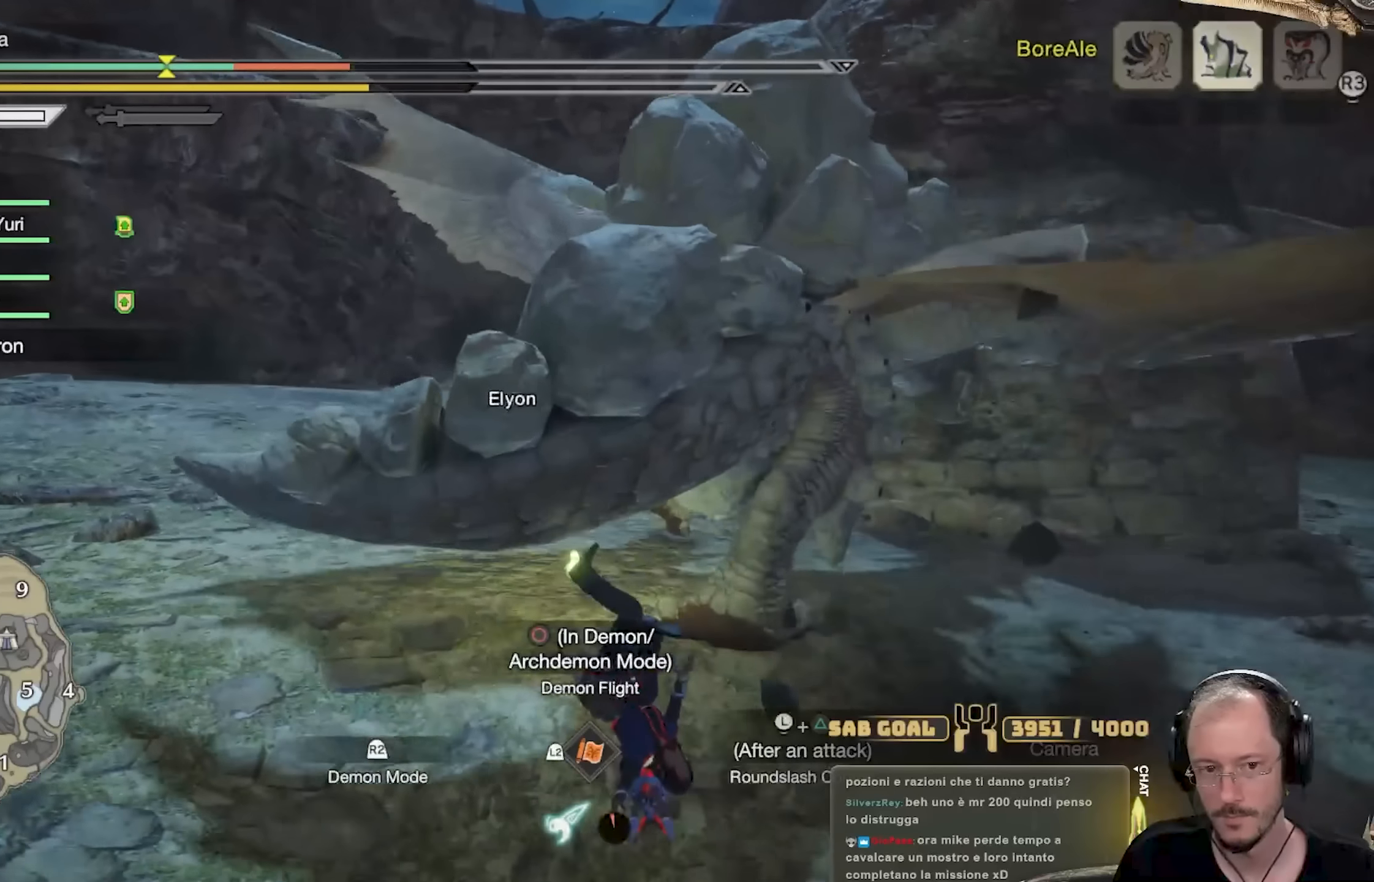
{"buttons": [], "left_stick": "up-left", "right_stick": "center", "events": []}
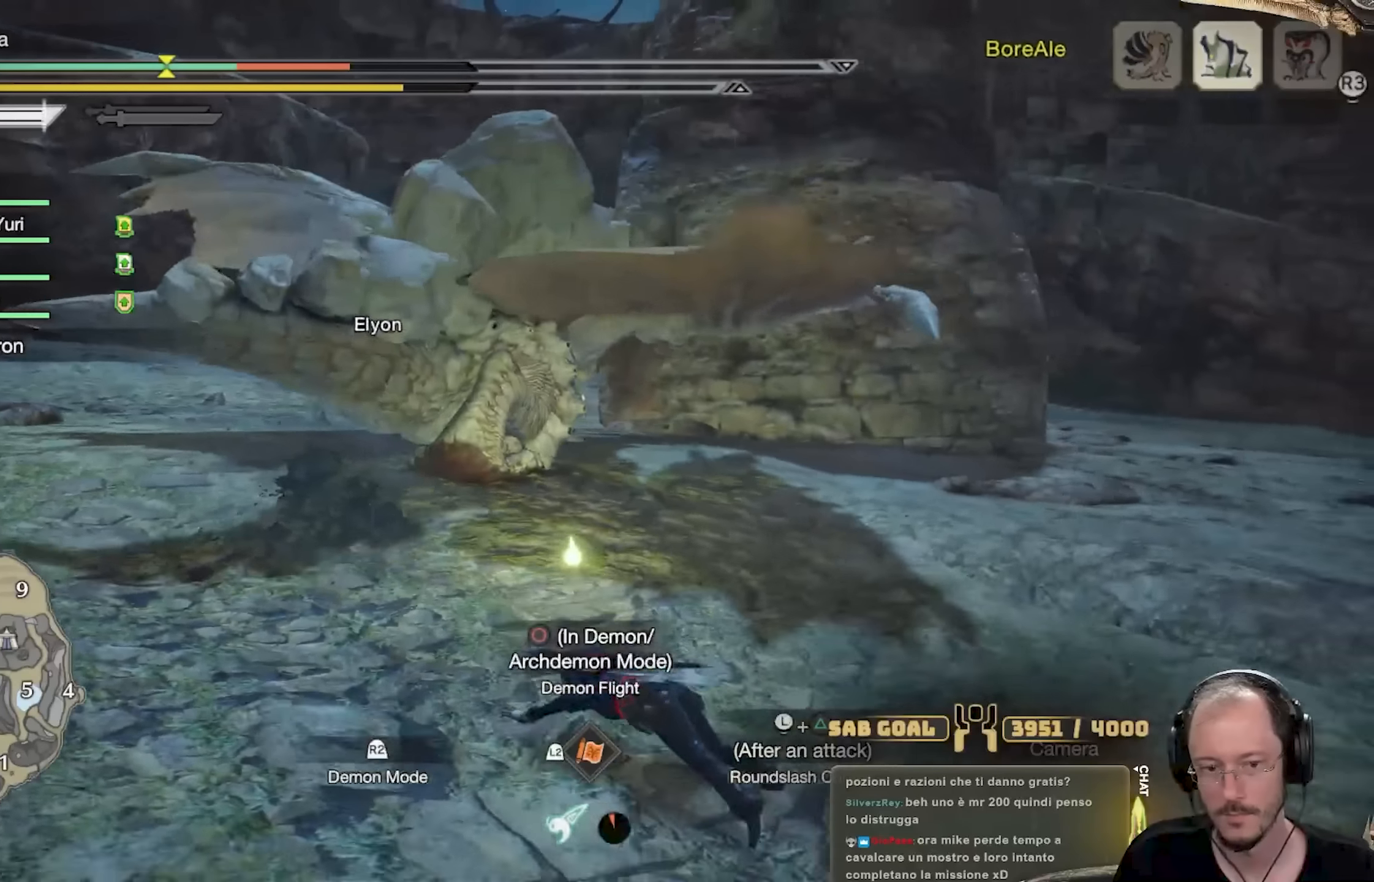
{"buttons": ["A"], "left_stick": "up-left", "right_stick": "center", "events": [[267, "A", "down"], [351, "A", "up"], [417, "A", "down"]]}
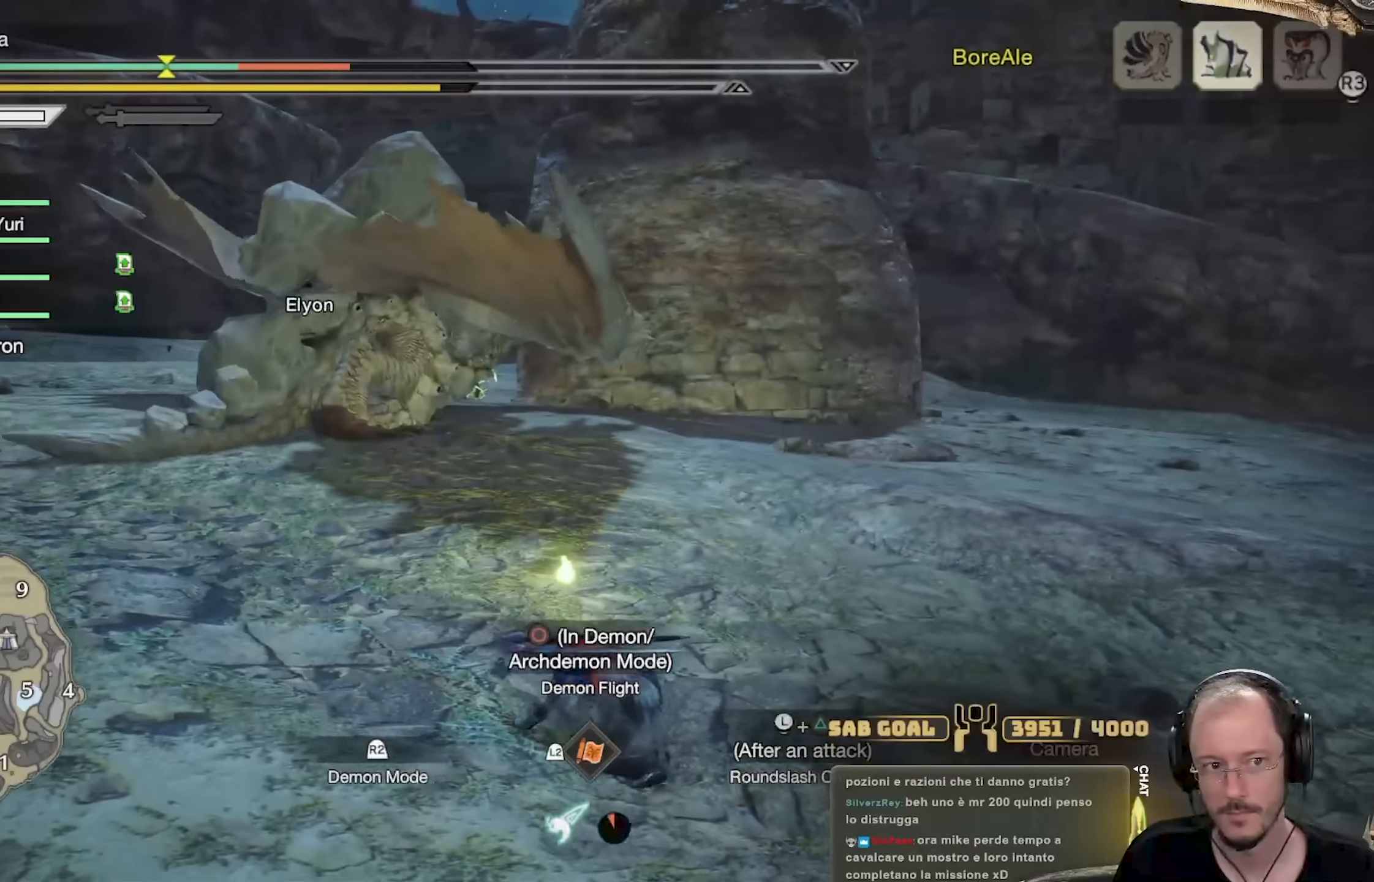
{"buttons": ["A"], "left_stick": "up-left", "right_stick": "center", "events": [[16, "A", "up"], [66, "A", "down"], [167, "A", "up"], [200, "A", "down"], [350, "A", "up"], [500, "A", "down"]]}
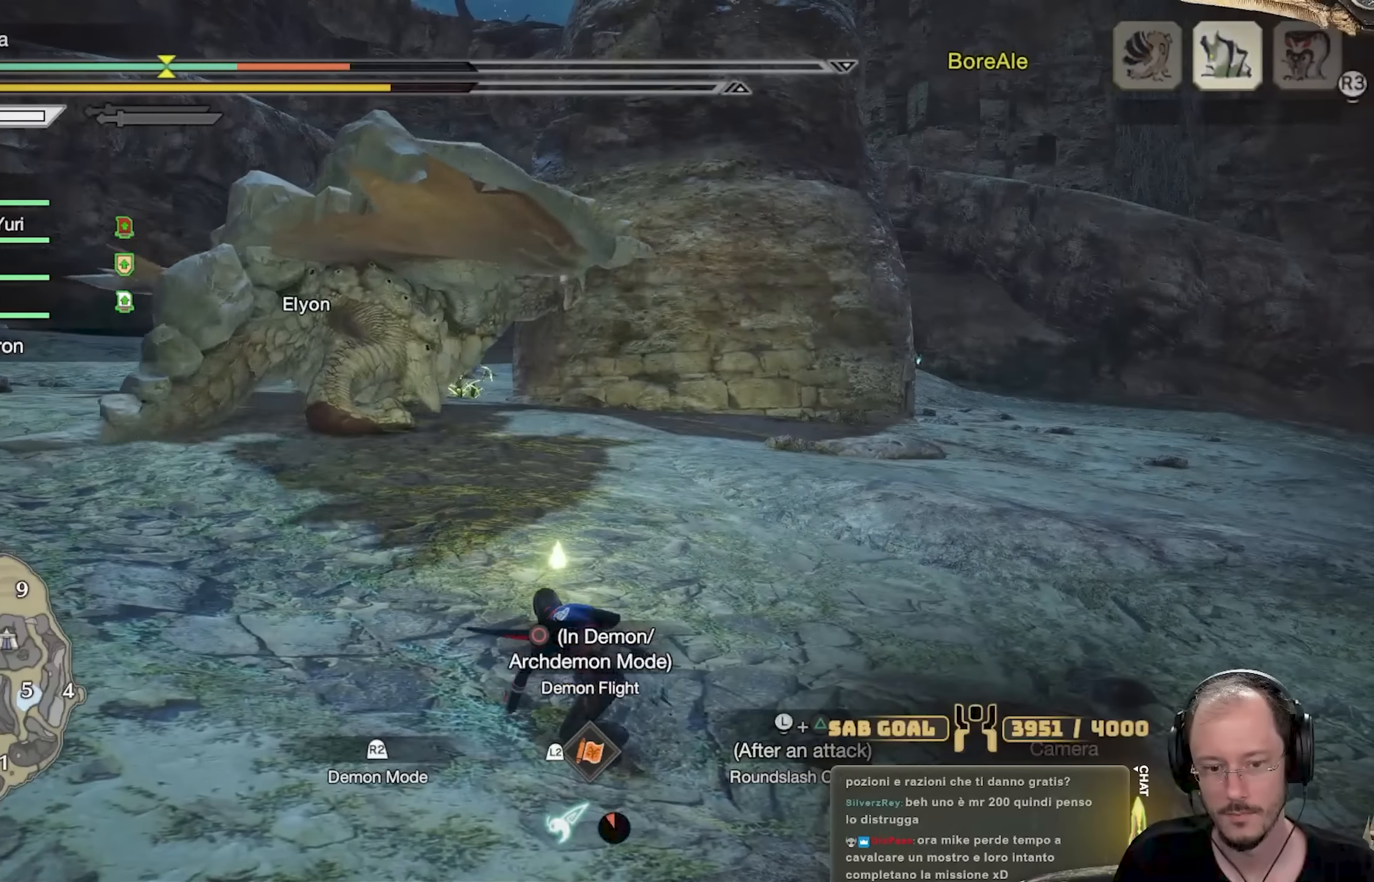
{"buttons": [], "left_stick": "up-left", "right_stick": "center", "events": [[117, "A", "up"], [334, "right_stick", "up-left"], [484, "right_stick", "center"]]}
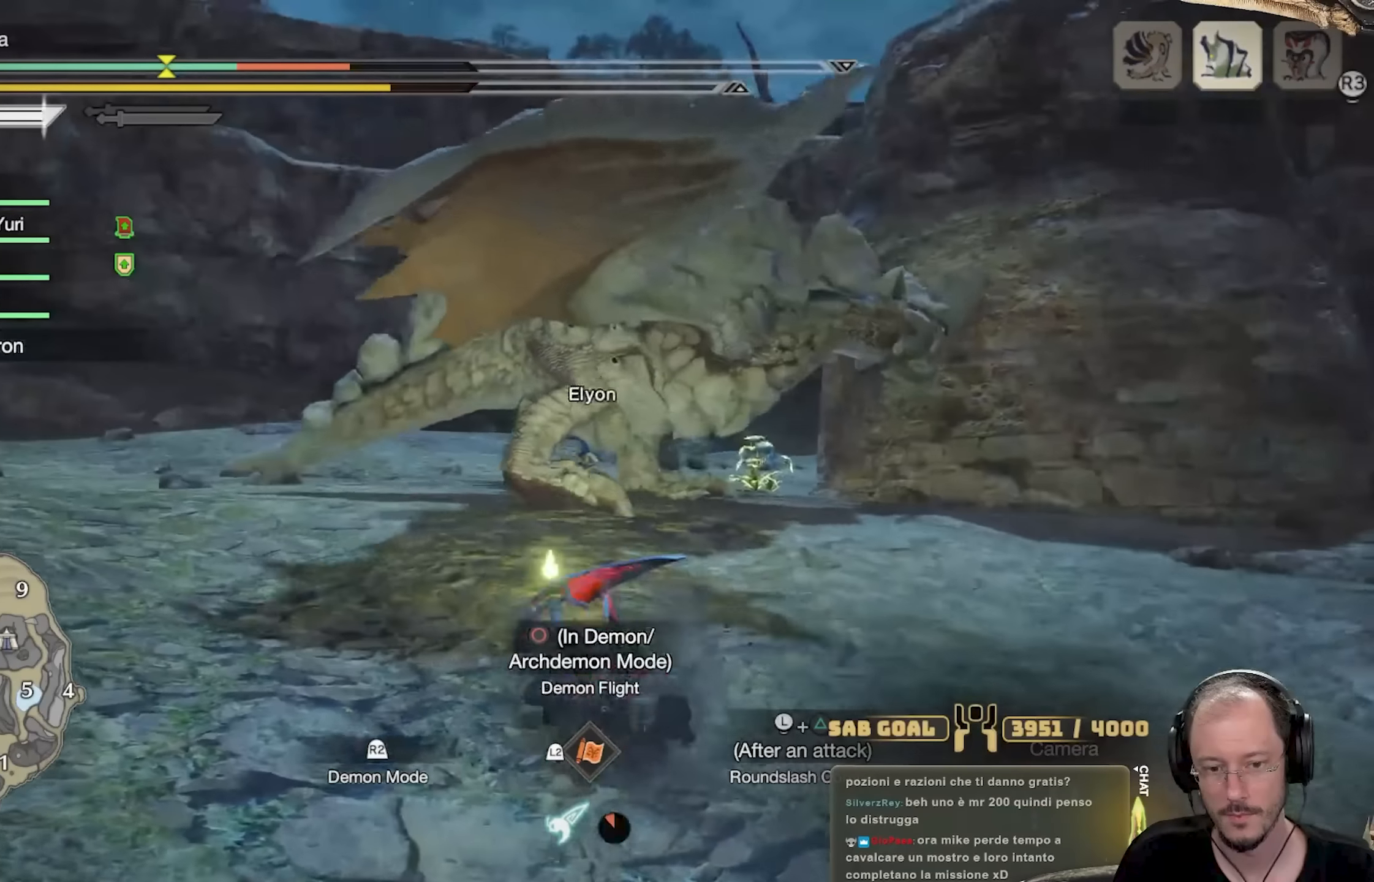
{"buttons": [], "left_stick": "up-left", "right_stick": "center", "events": []}
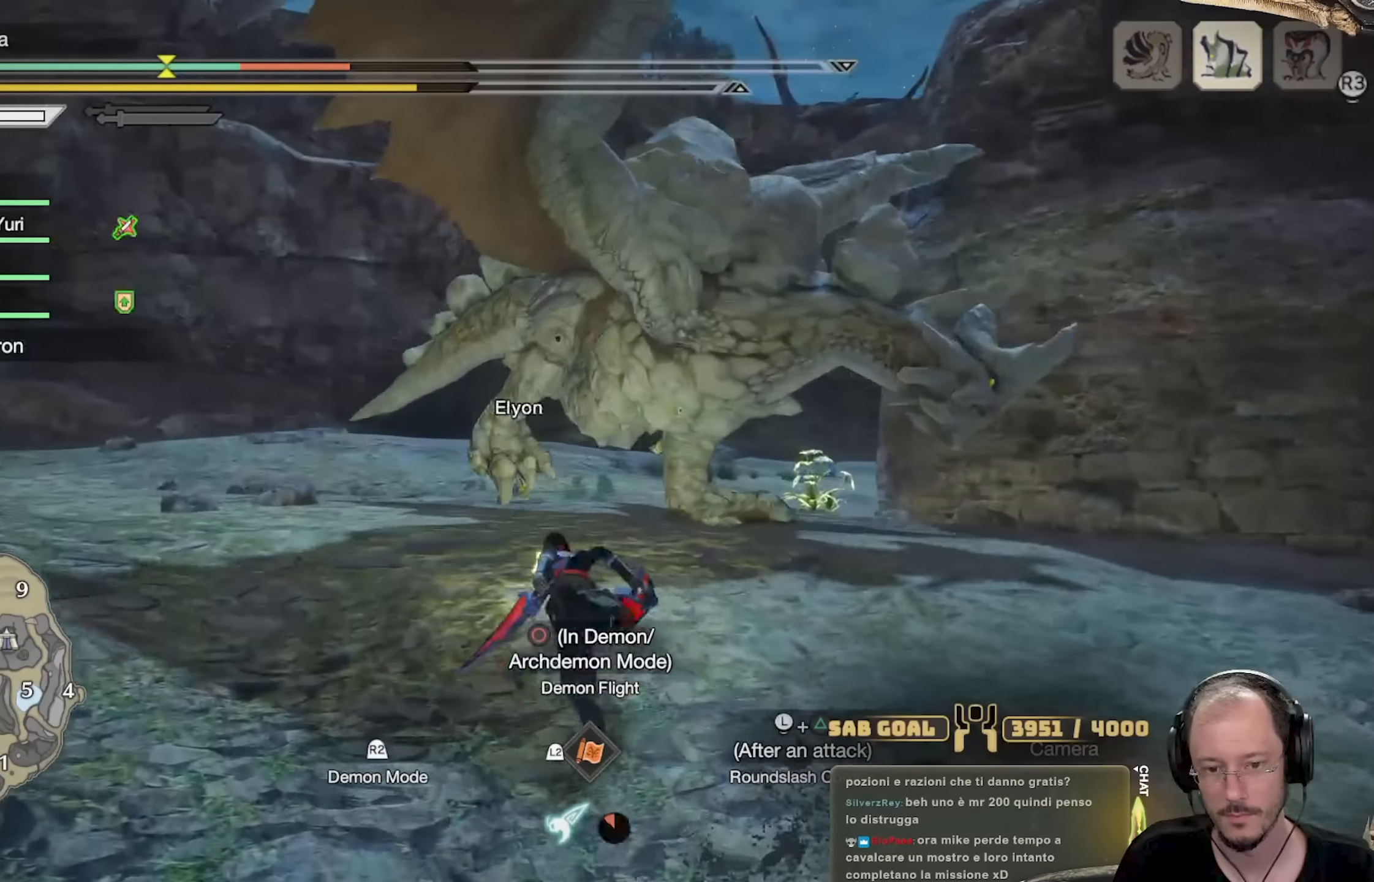
{"buttons": [], "left_stick": "up-left", "right_stick": "center", "events": [[184, "right_stick", "right"], [301, "right_stick", "center"]]}
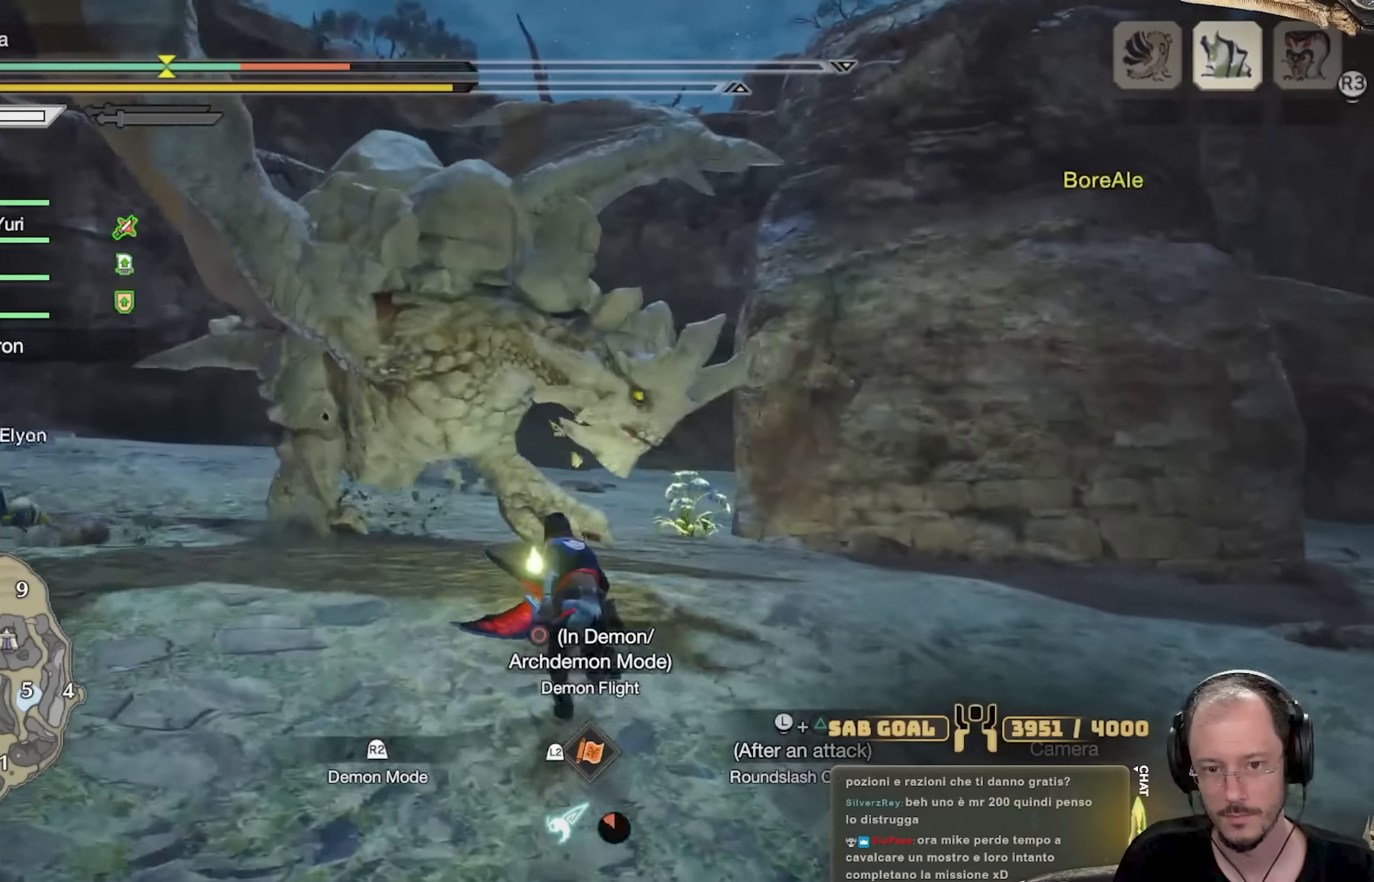
{"buttons": ["L2"], "left_stick": "up-left", "right_stick": "center", "events": [[433, "L2", "down"]]}
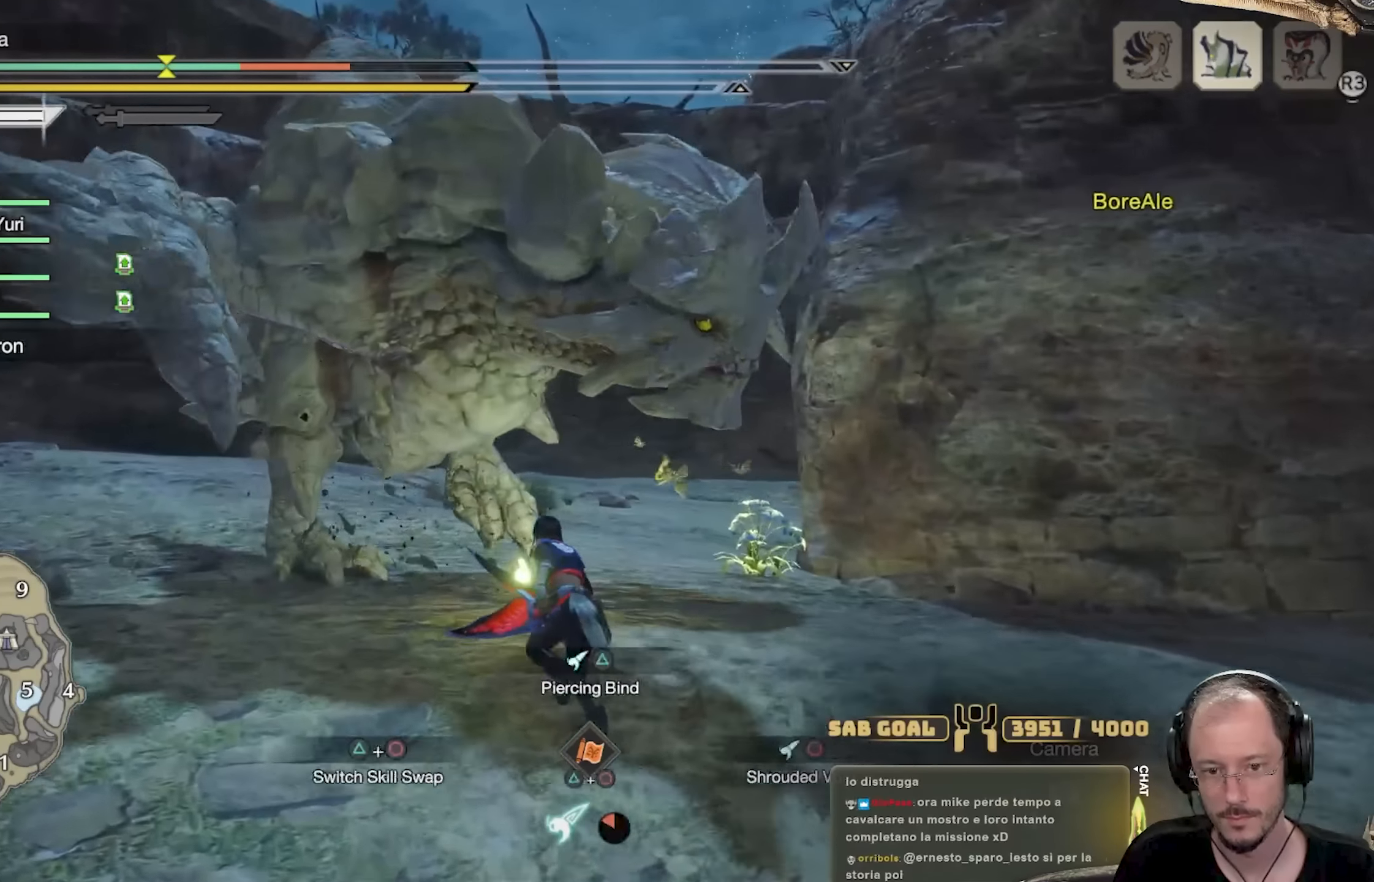
{"buttons": ["L2"], "left_stick": "up-left", "right_stick": "center", "events": []}
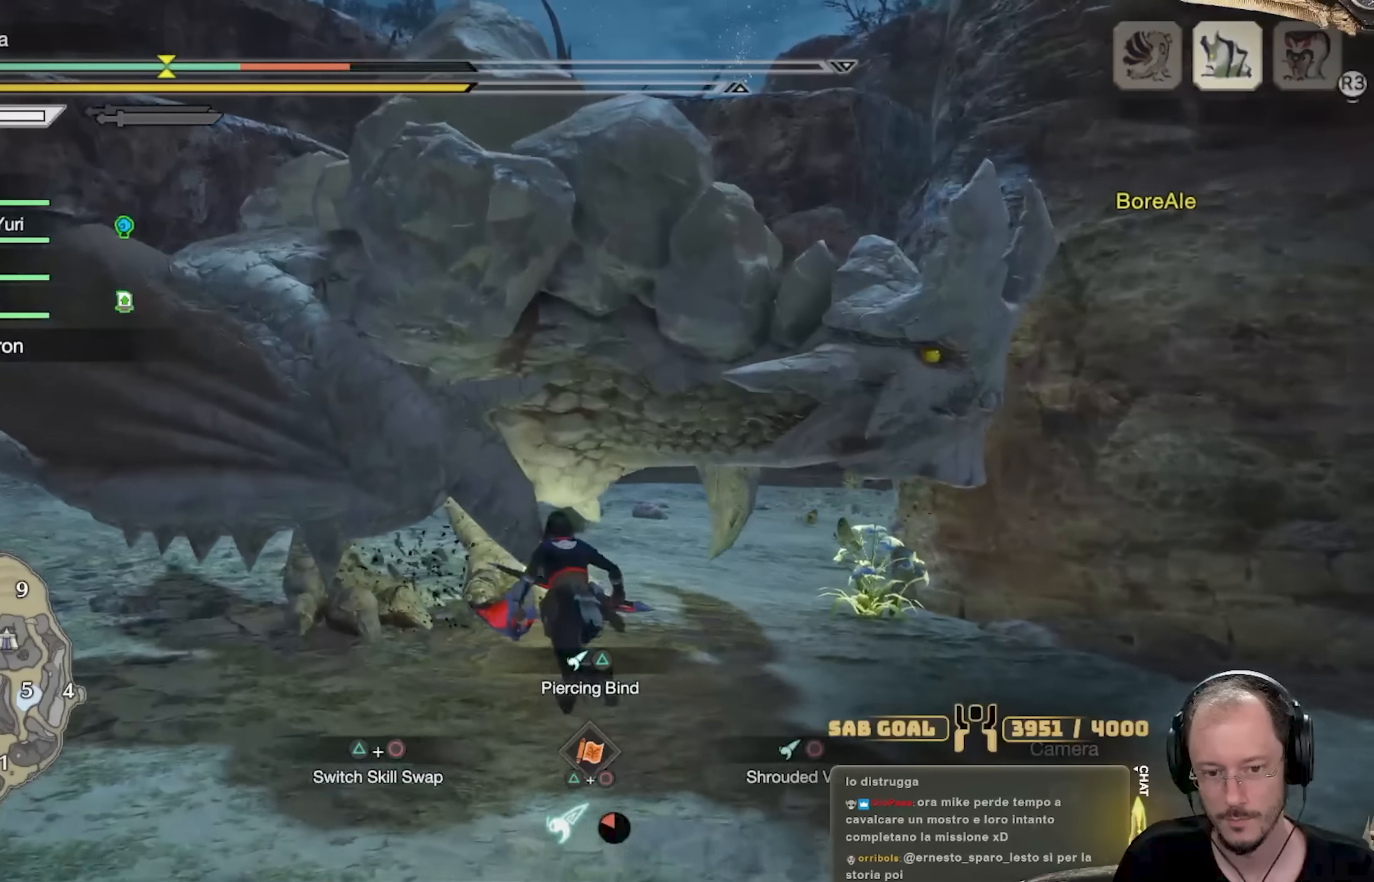
{"buttons": ["L2"], "left_stick": "up-left", "right_stick": "center", "events": [[33, "Y", "down"], [117, "Y", "up"], [167, "Y", "down"], [267, "Y", "up"], [317, "Y", "down"], [433, "Y", "up"]]}
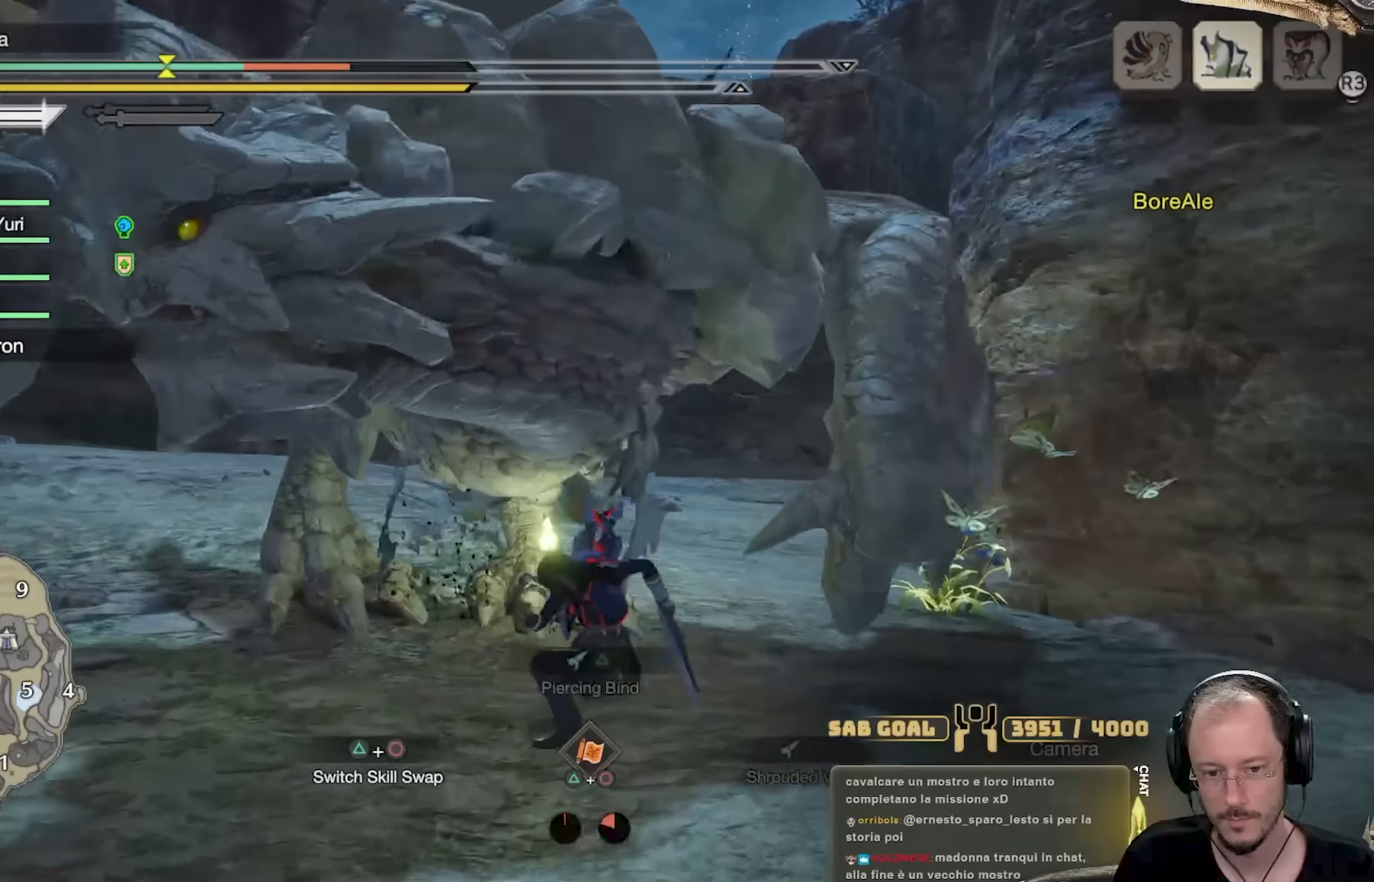
{"buttons": [], "left_stick": "up-left", "right_stick": "center", "events": [[100, "right_stick", "left"], [250, "right_stick", "center"], [384, "L2", "up"]]}
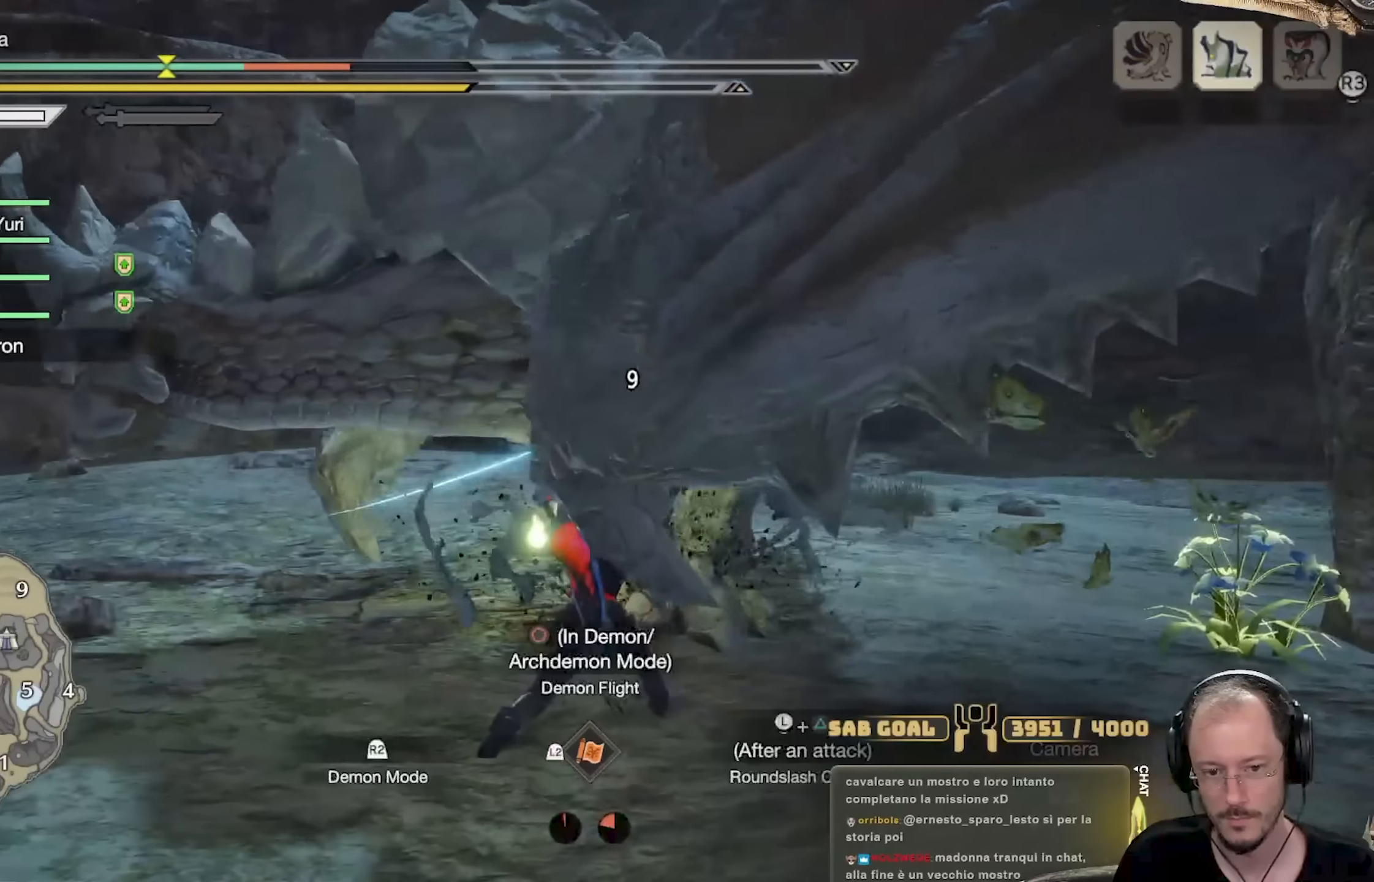
{"buttons": [], "left_stick": "center", "right_stick": "center", "events": [[317, "left_stick", "center"]]}
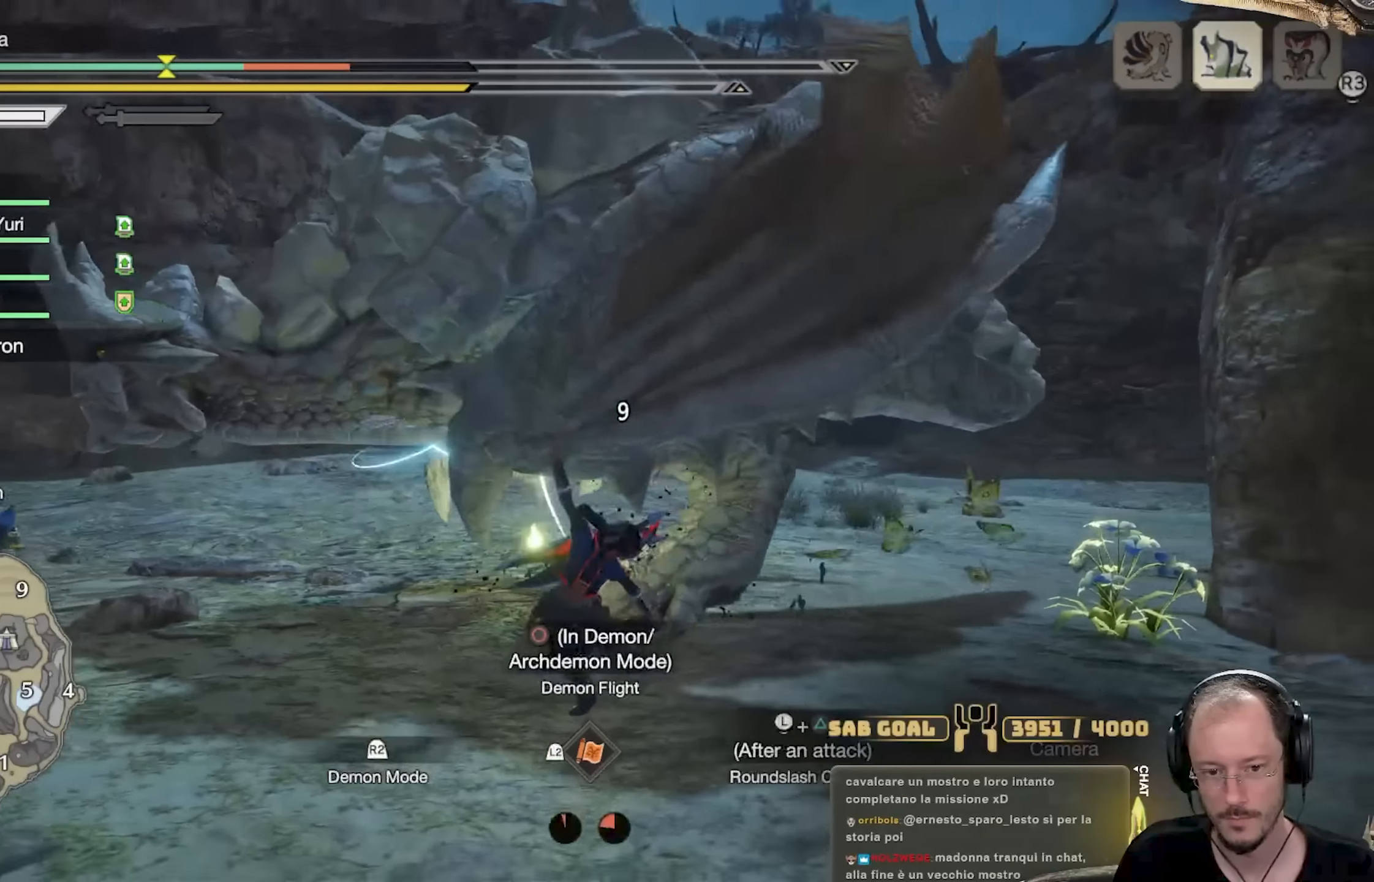
{"buttons": [], "left_stick": "up", "right_stick": "center", "events": [[17, "left_stick", "down-right"], [134, "left_stick", "up-right"], [417, "left_stick", "up"]]}
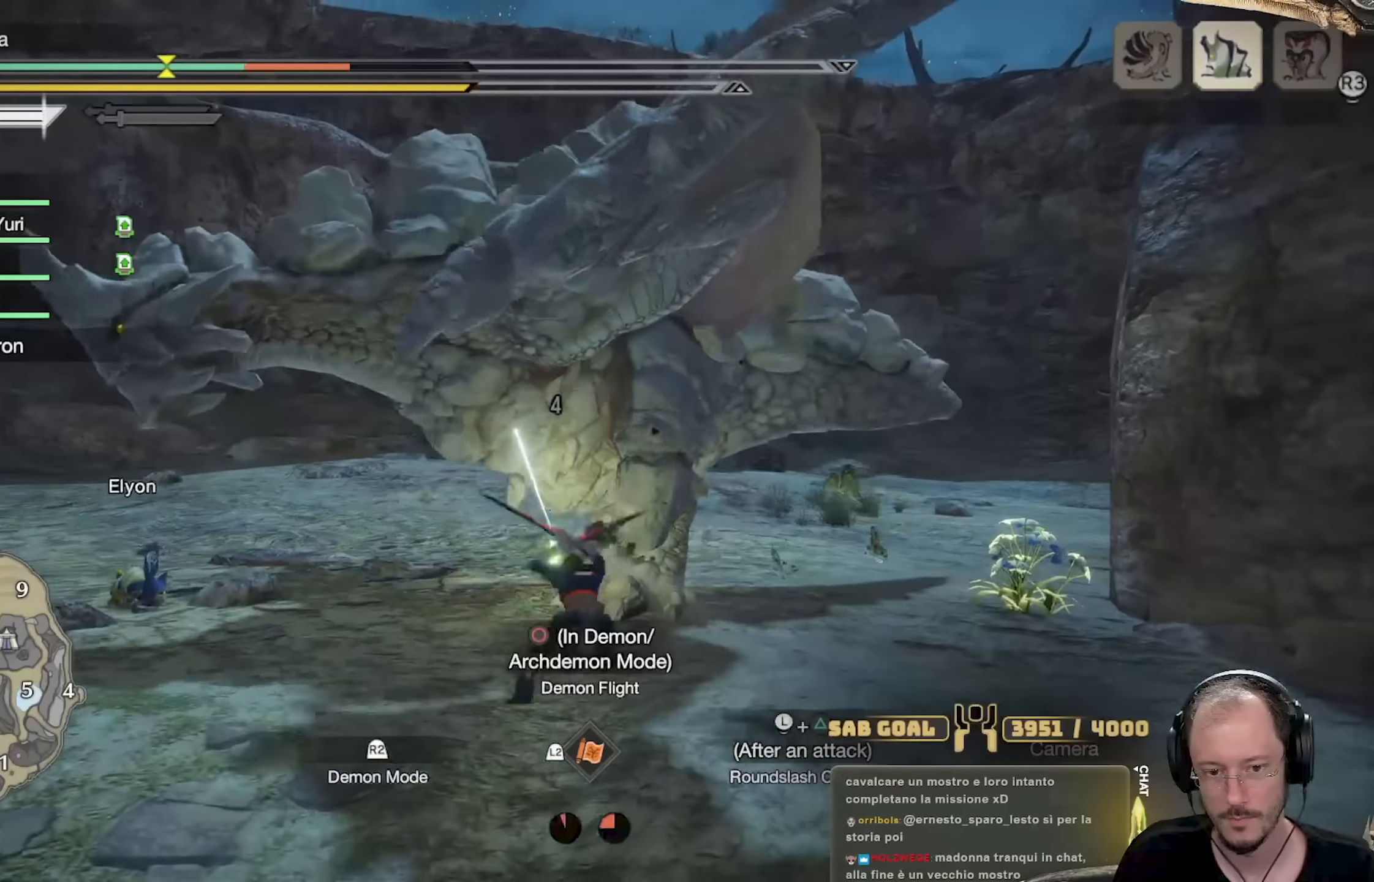
{"buttons": ["B"], "left_stick": "up", "right_stick": "center", "events": [[133, "B", "down"], [183, "B", "up"], [267, "B", "down"], [350, "B", "up"], [417, "B", "down"]]}
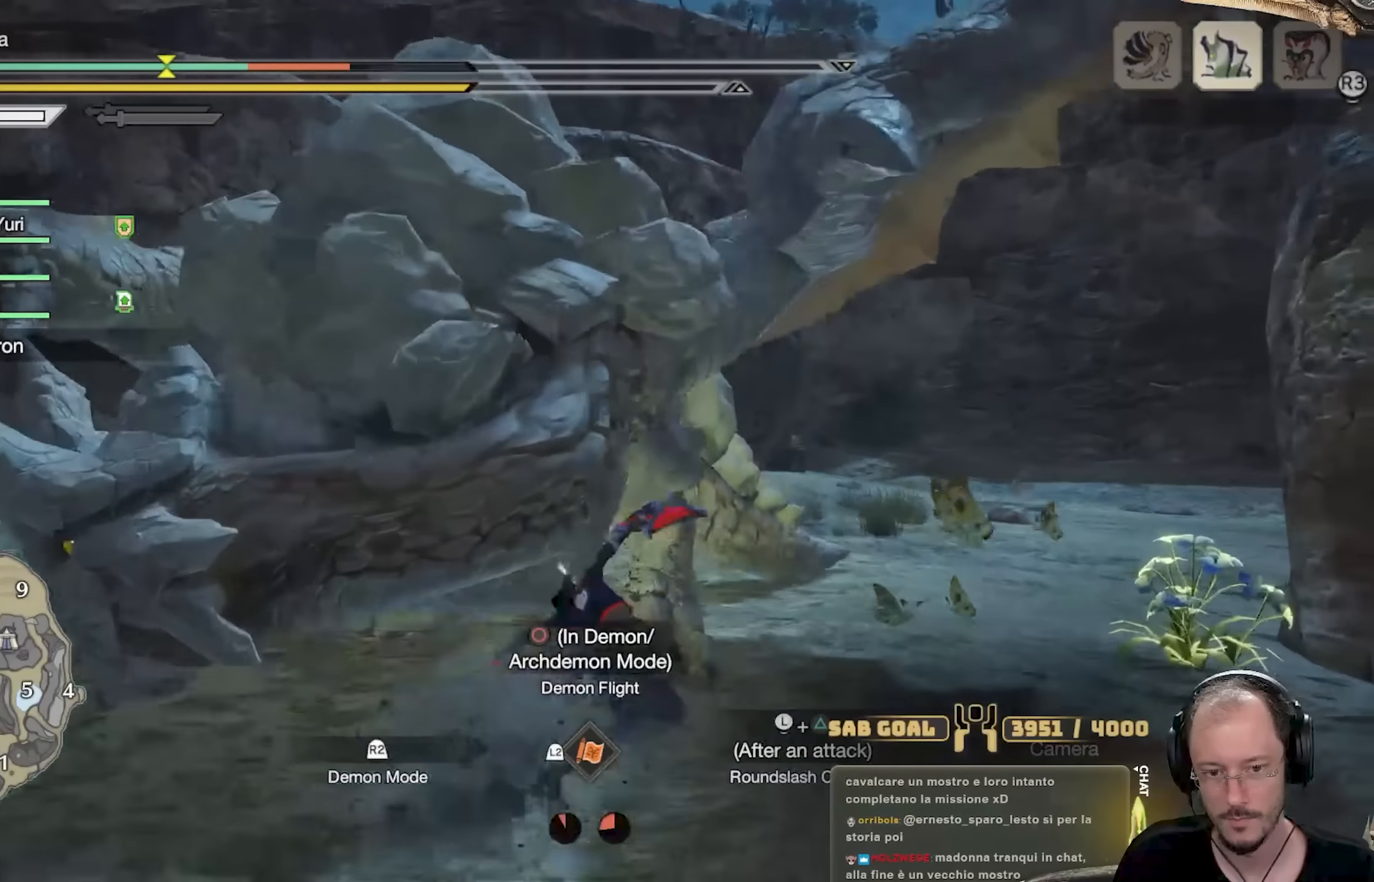
{"buttons": [], "left_stick": "up-left", "right_stick": "center", "events": [[17, "B", "up"], [67, "B", "down"], [100, "left_stick", "up-left"], [150, "B", "up"], [217, "B", "down"], [300, "B", "up"], [383, "B", "down"], [467, "B", "up"]]}